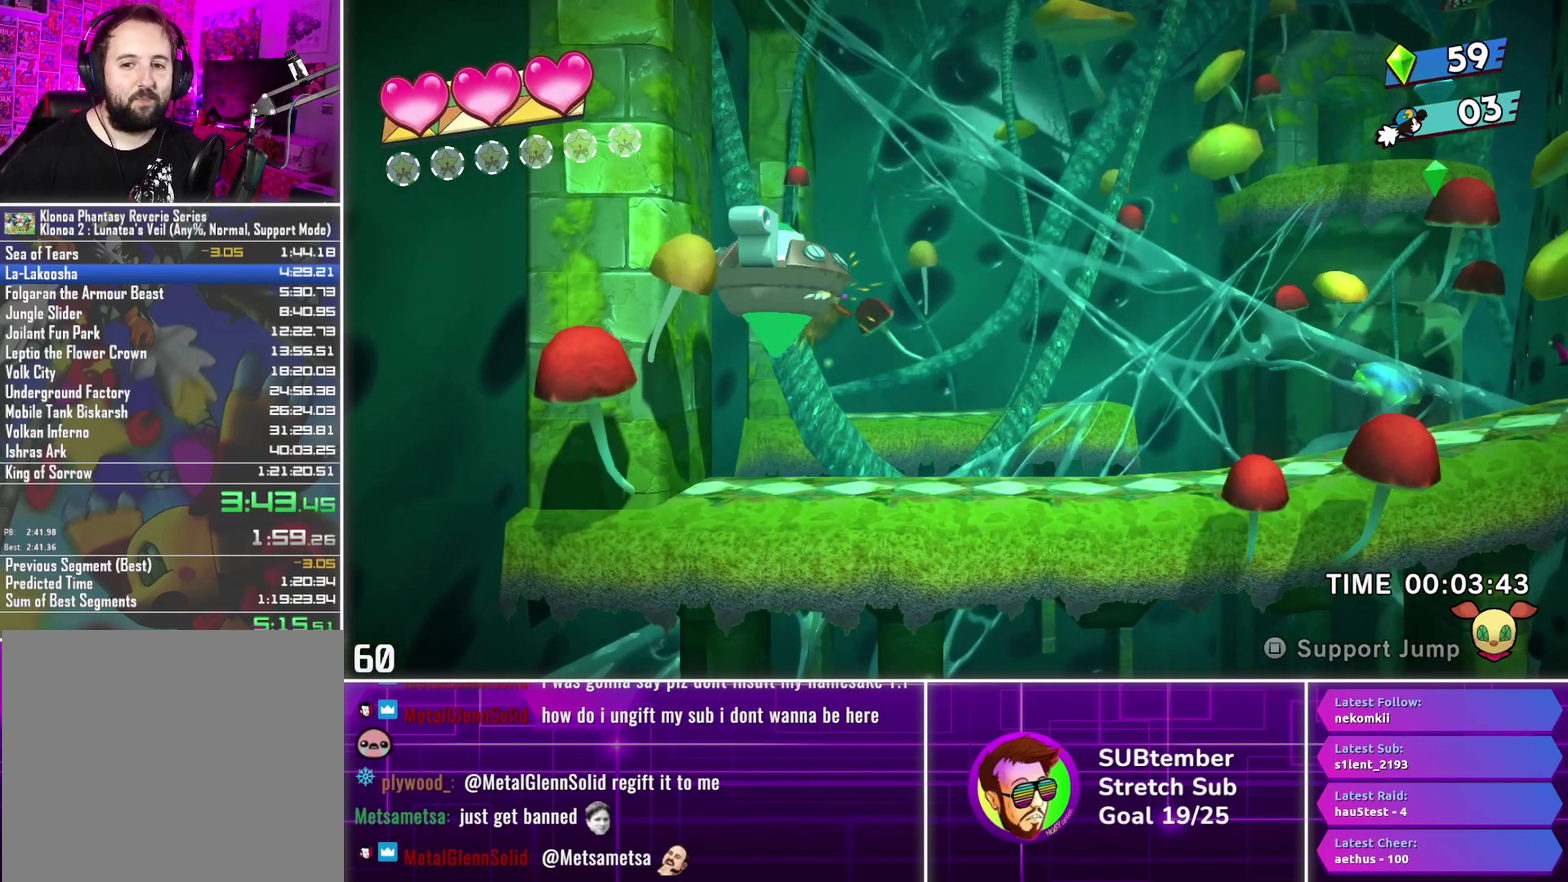
Gameplay with a controller (PlayStation layout); each line is a JSON object with the inputs held at the frame after it. "events" lists button and stick changes between this image and that frame as [ms after this image, input, new state], when the widget could be followed in between. Not read: R3 right_stick.
{"buttons": [], "left_stick": "center", "events": []}
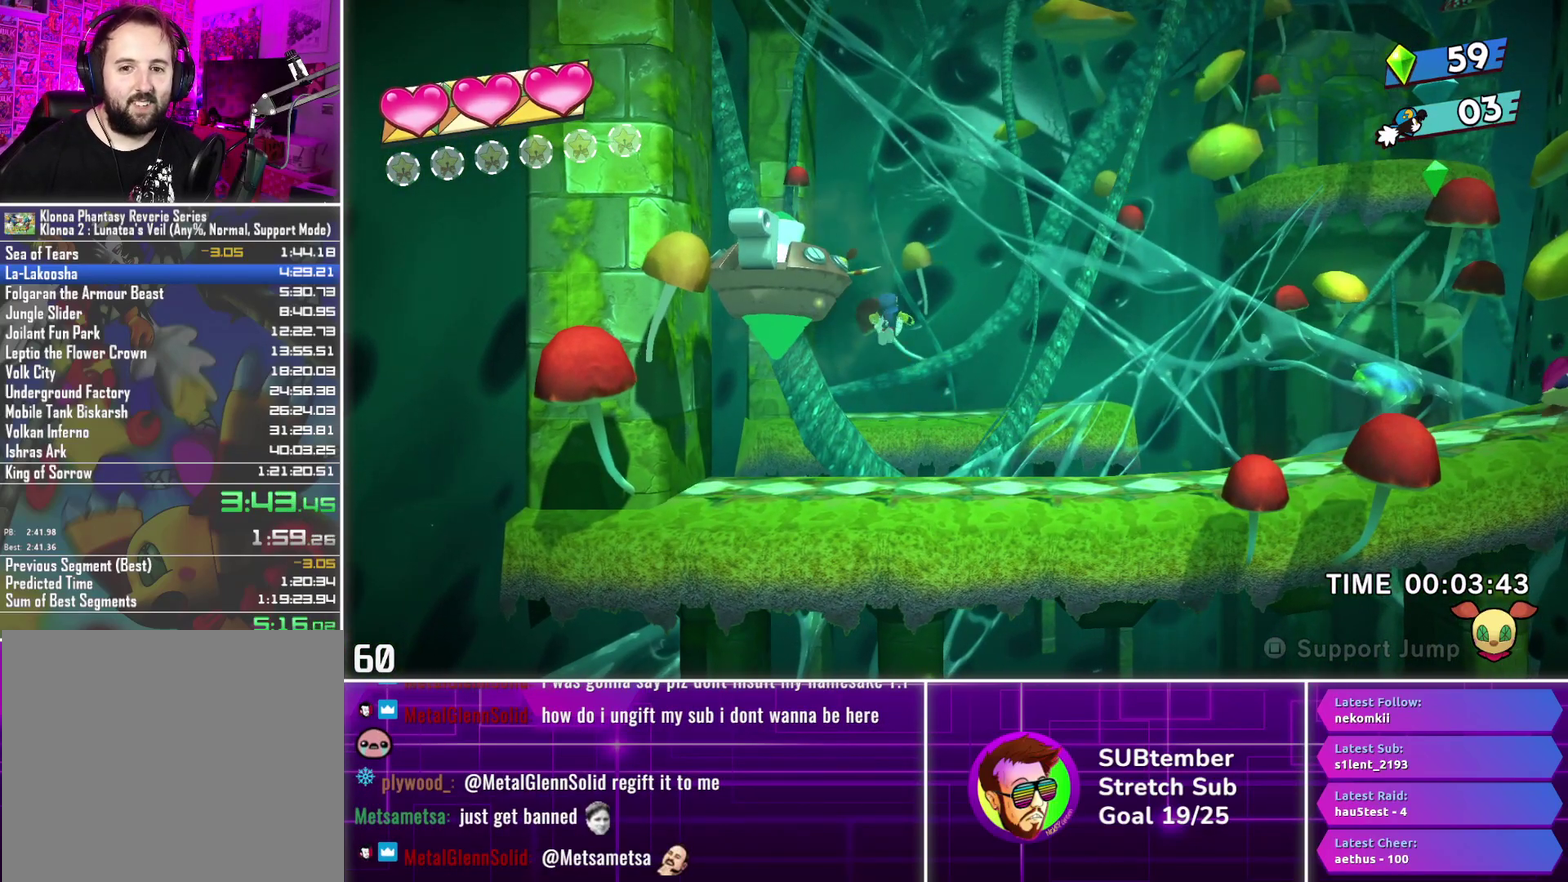
{"buttons": ["DPAD_RIGHT"], "left_stick": "center", "events": [[167, "DPAD_RIGHT", "down"]]}
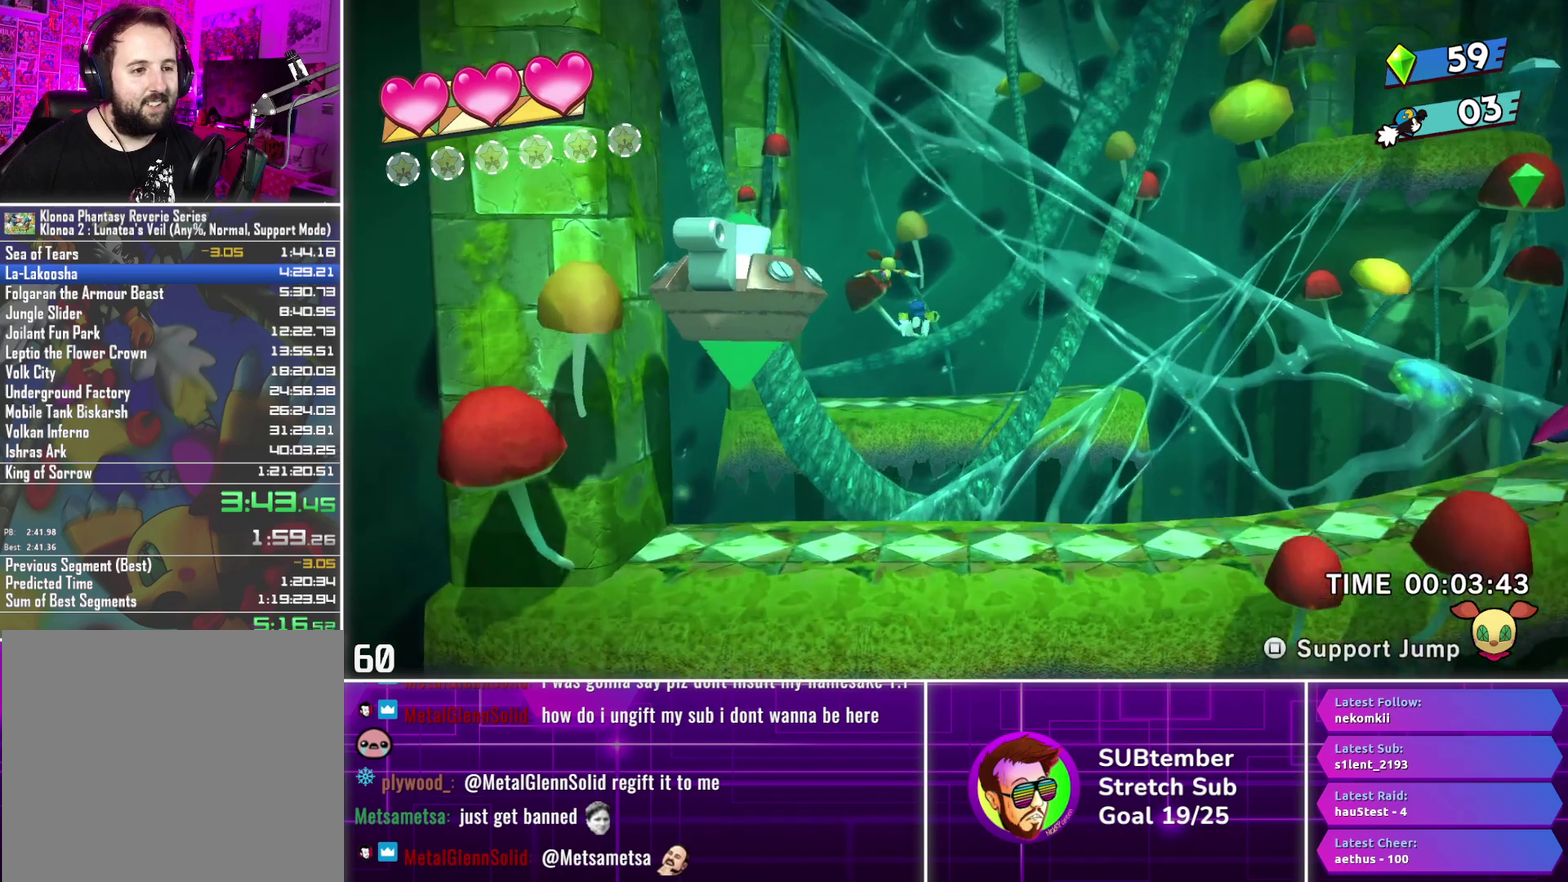
{"buttons": ["DPAD_RIGHT"], "left_stick": "center", "events": []}
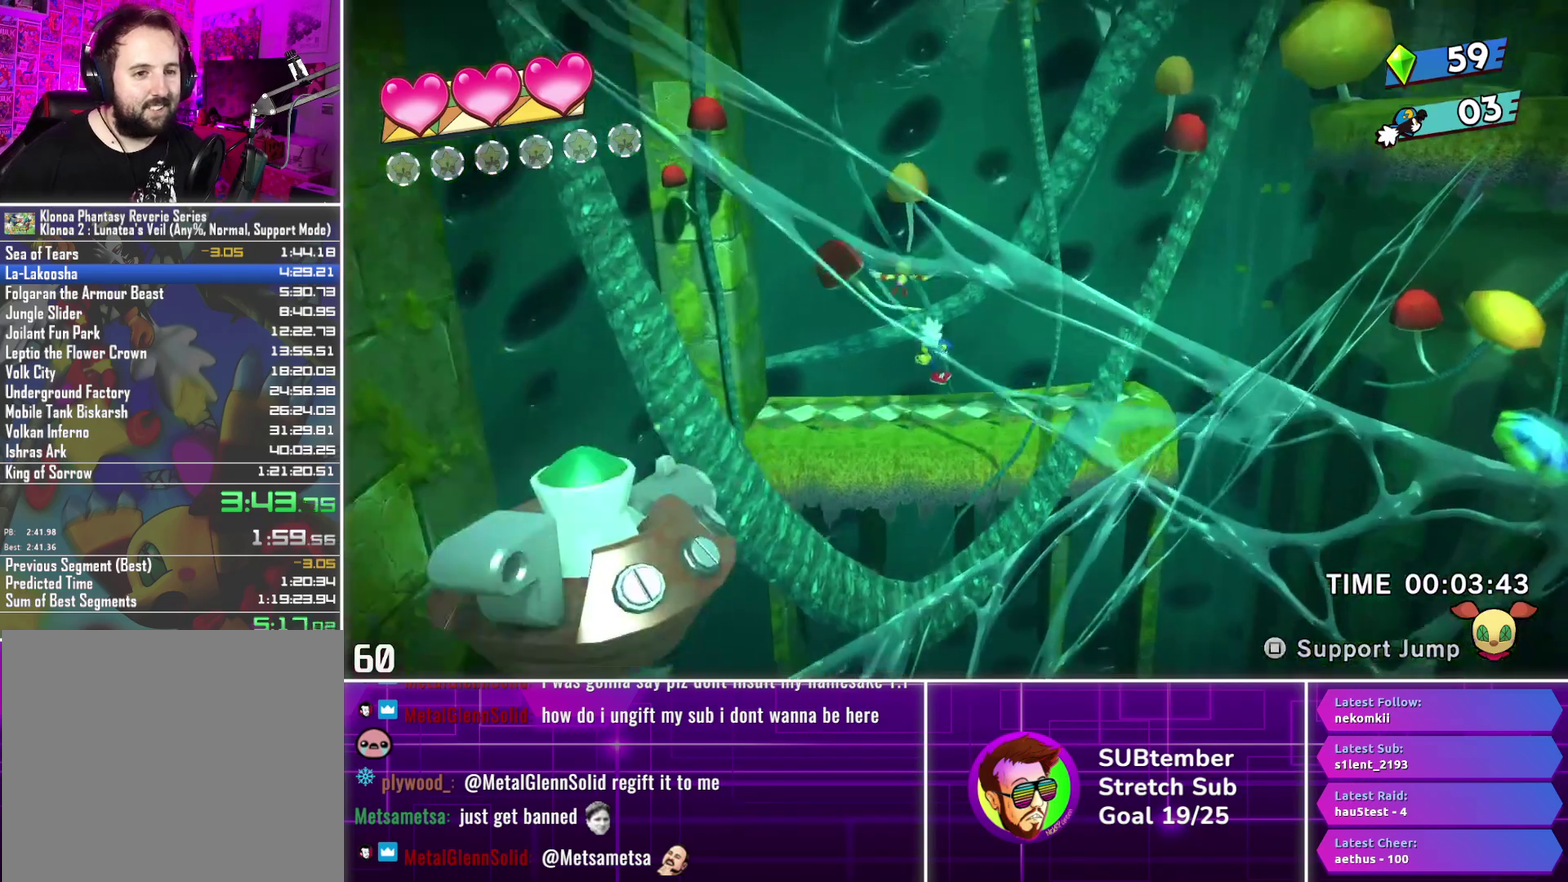
{"buttons": ["DPAD_RIGHT"], "left_stick": "center", "events": []}
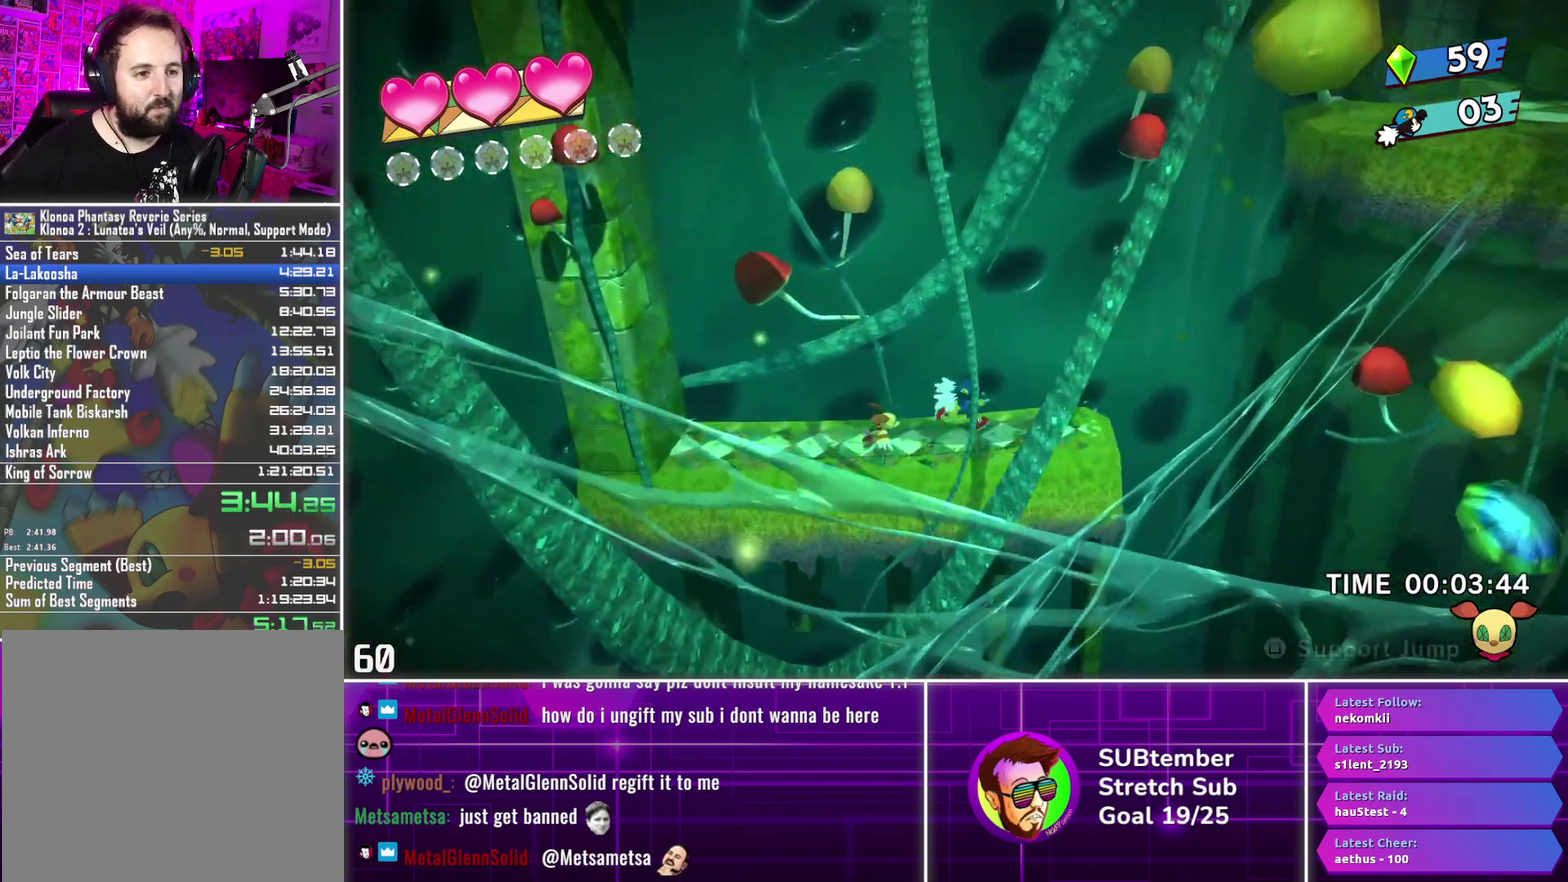
{"buttons": ["DPAD_RIGHT"], "left_stick": "center", "events": []}
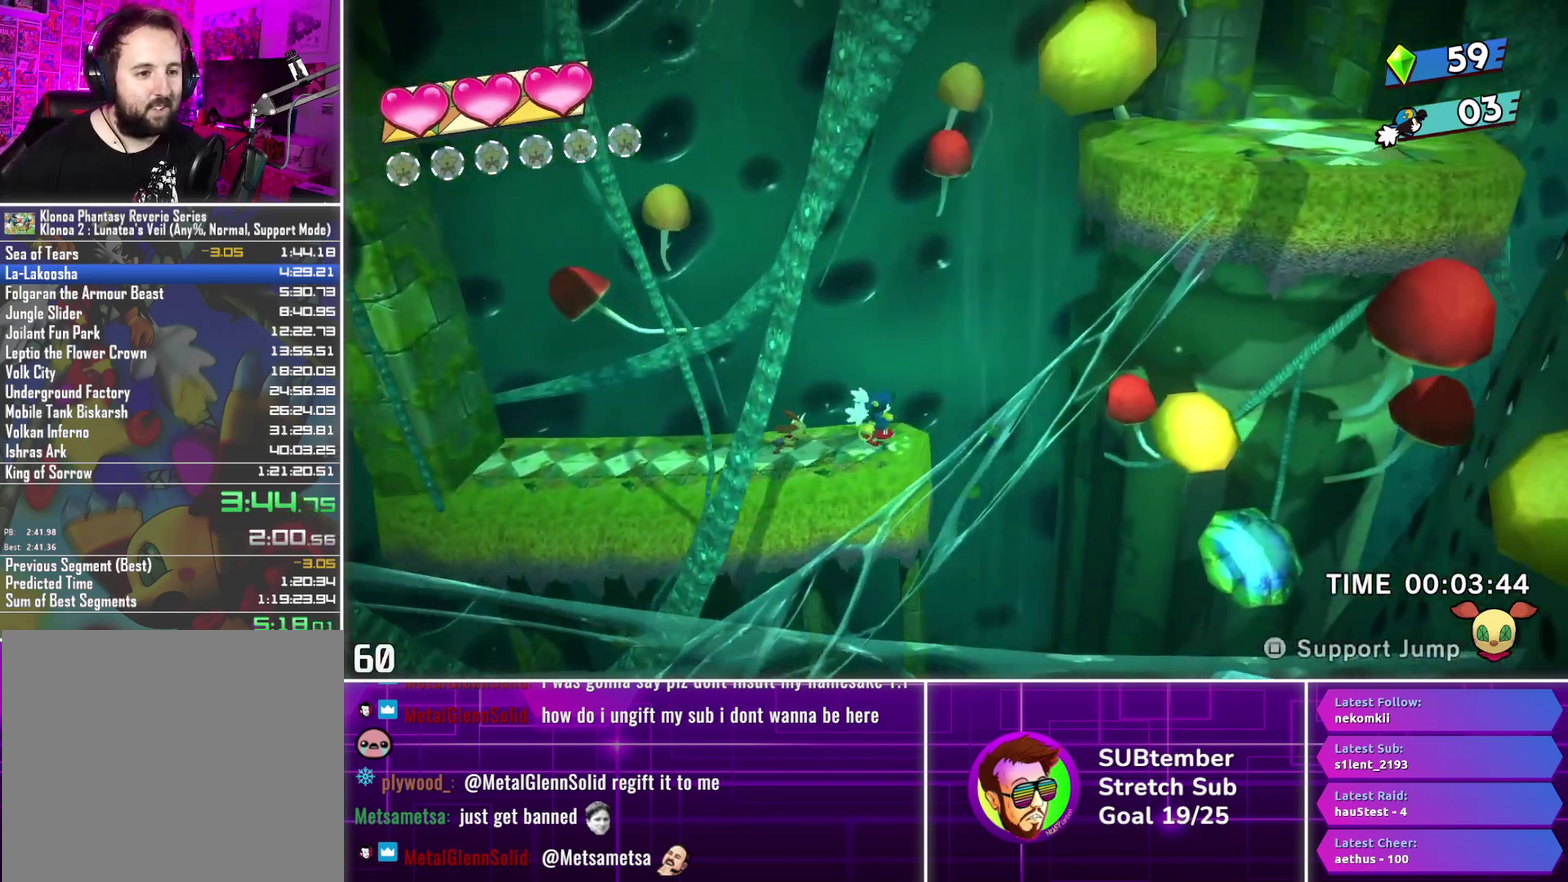
{"buttons": ["DPAD_RIGHT"], "left_stick": "center", "events": []}
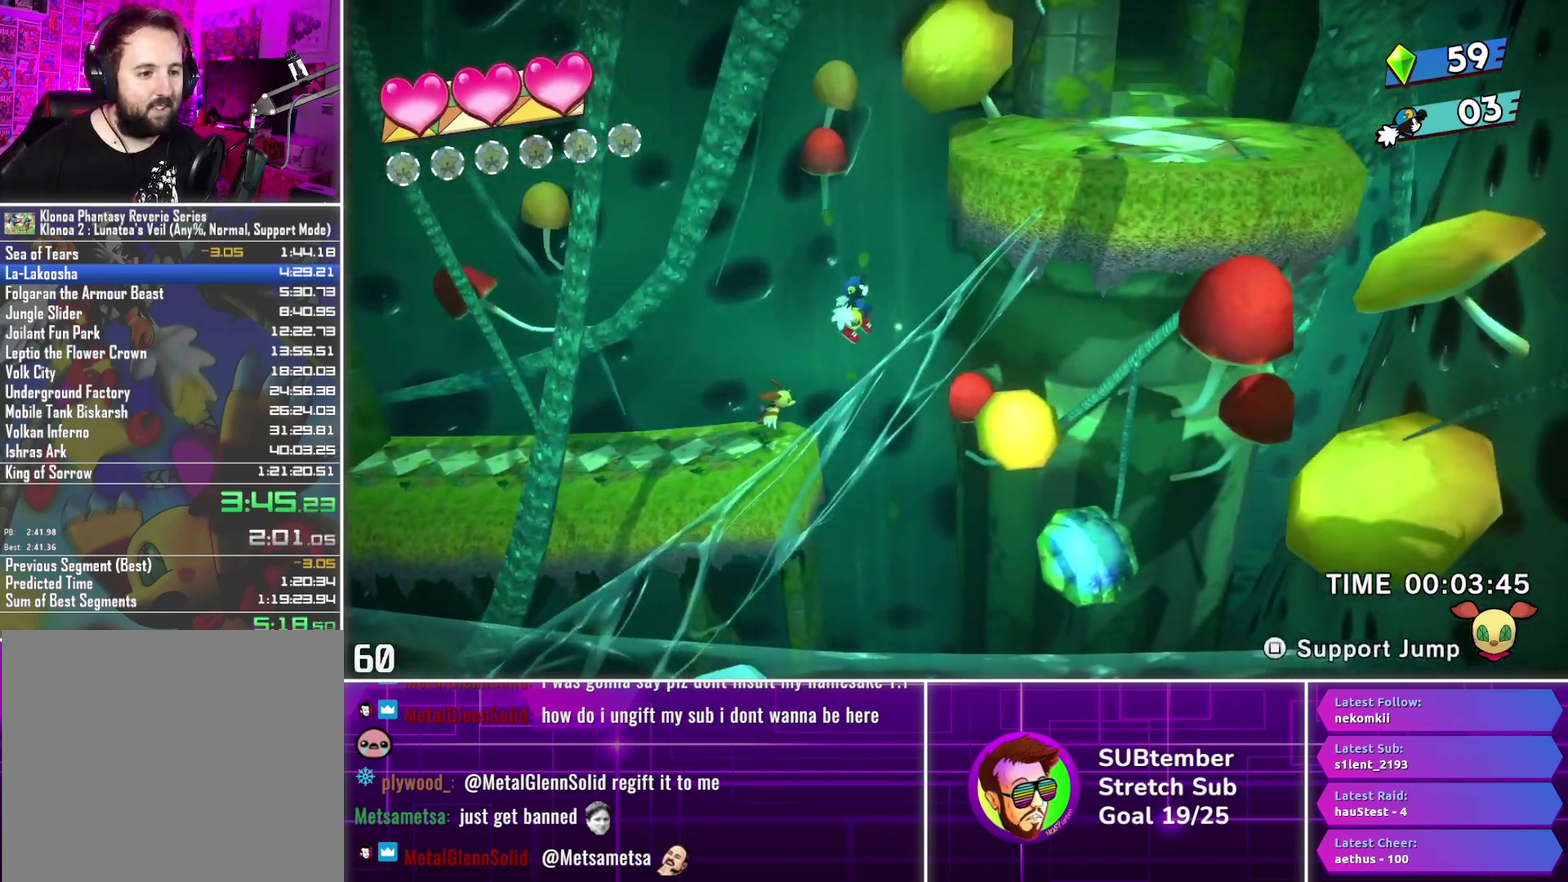
{"buttons": ["DPAD_RIGHT"], "left_stick": "center", "events": []}
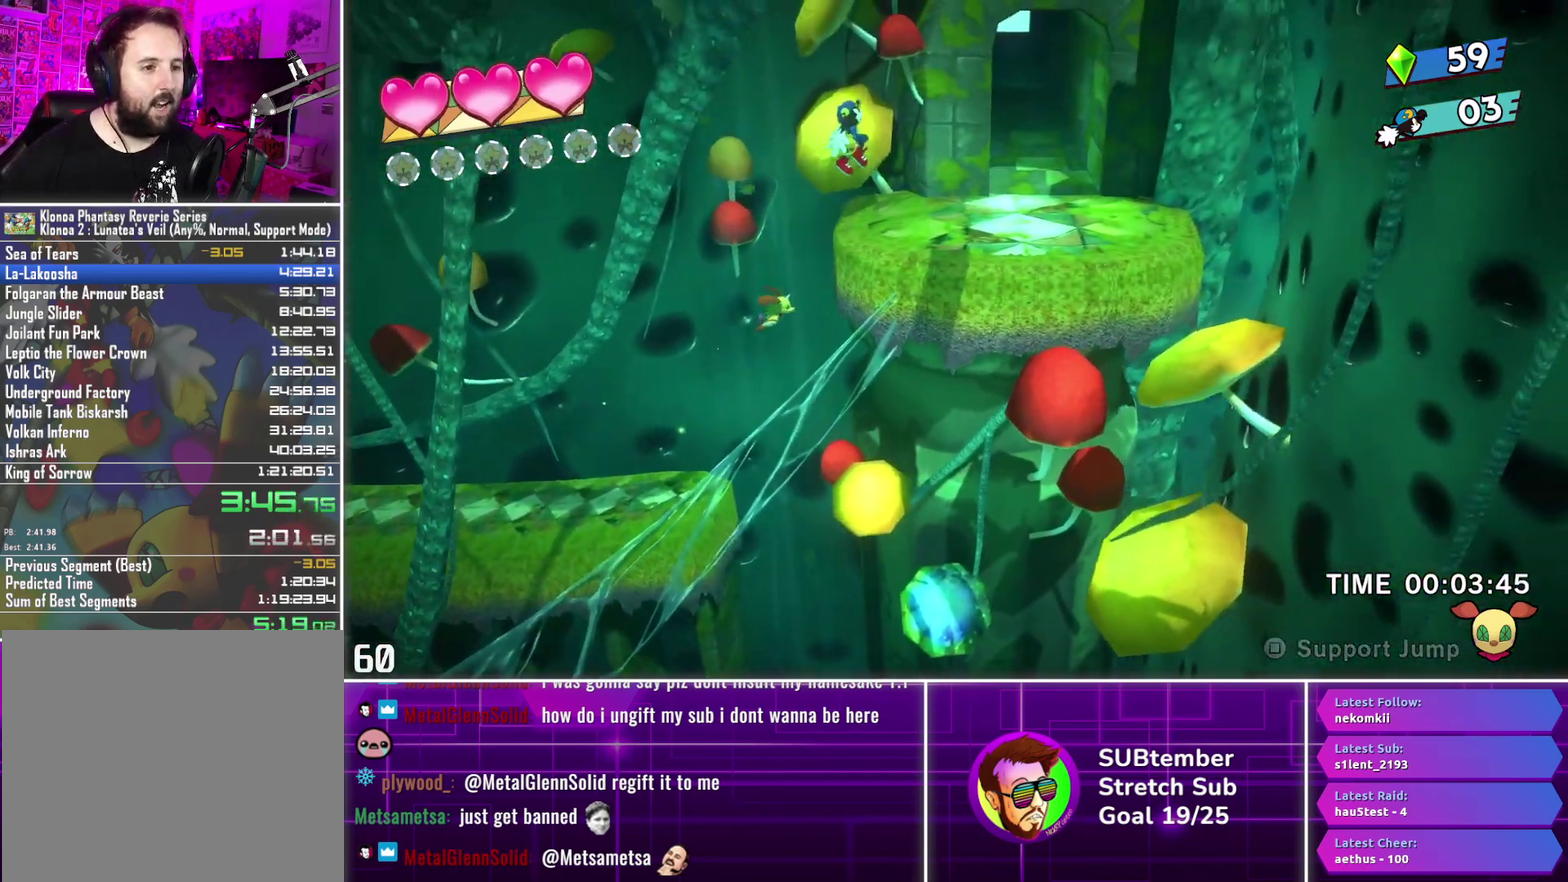
{"buttons": ["DPAD_RIGHT"], "left_stick": "center", "events": []}
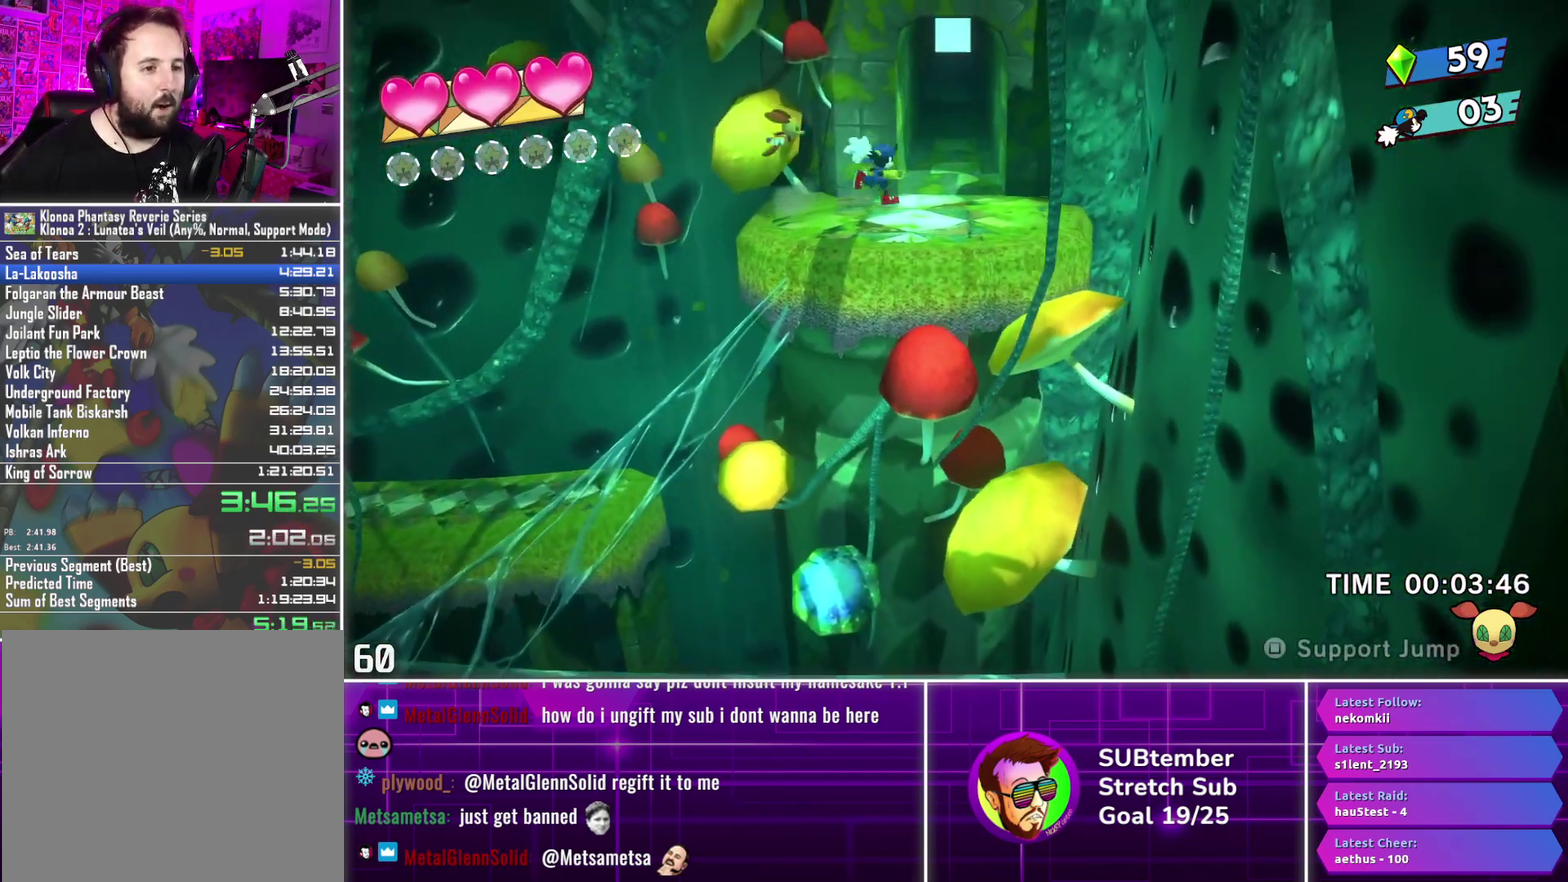
{"buttons": [], "left_stick": "center", "events": [[117, "DPAD_UP", "down"], [167, "DPAD_RIGHT", "up"], [317, "DPAD_UP", "up"]]}
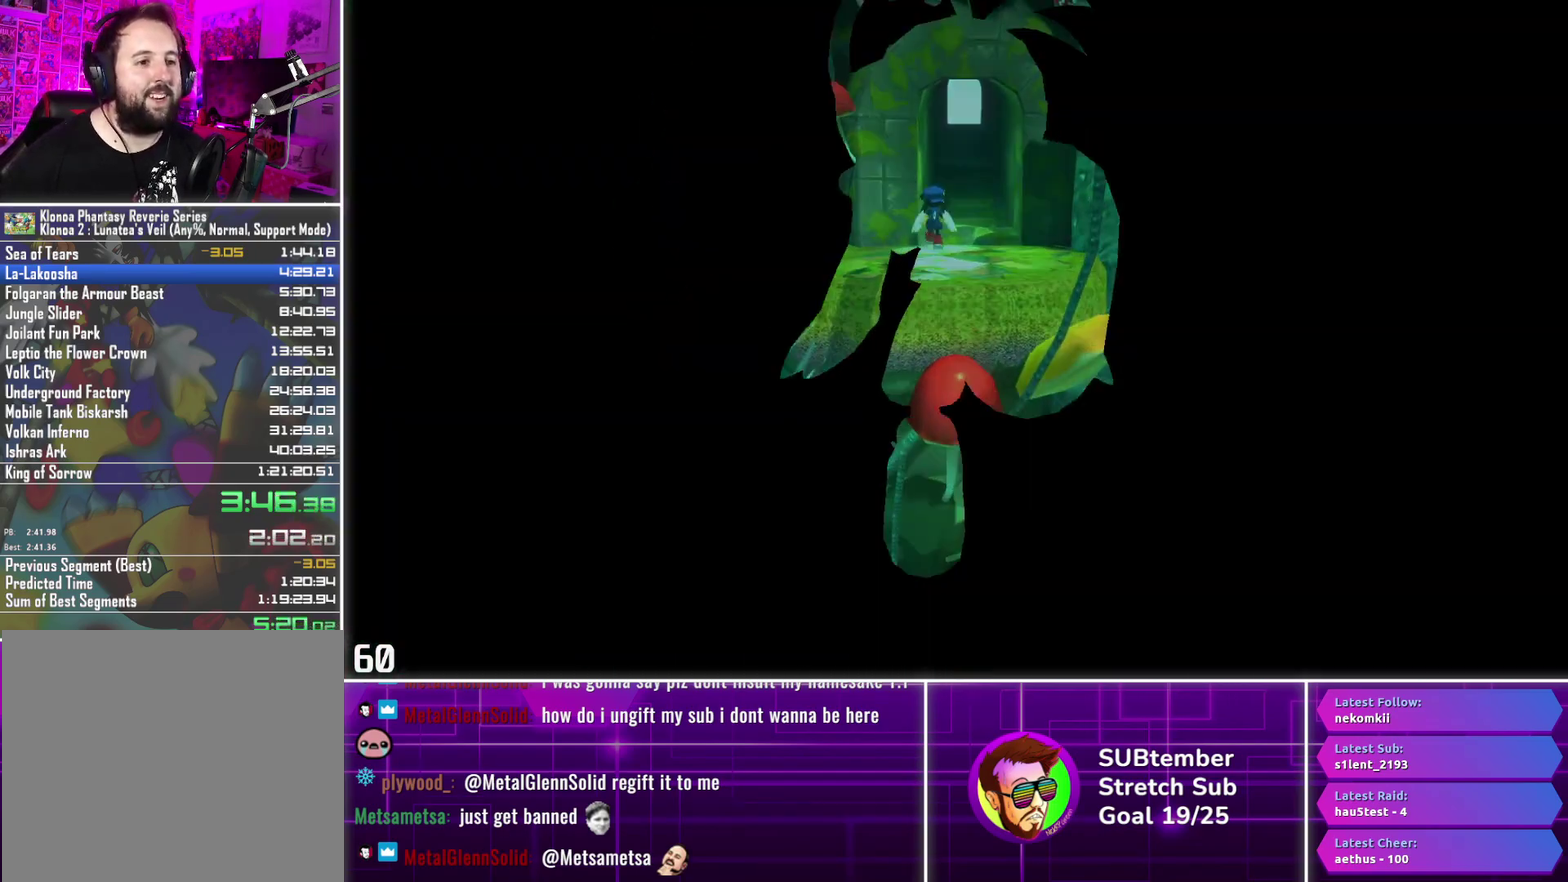
{"buttons": [], "left_stick": "center", "events": []}
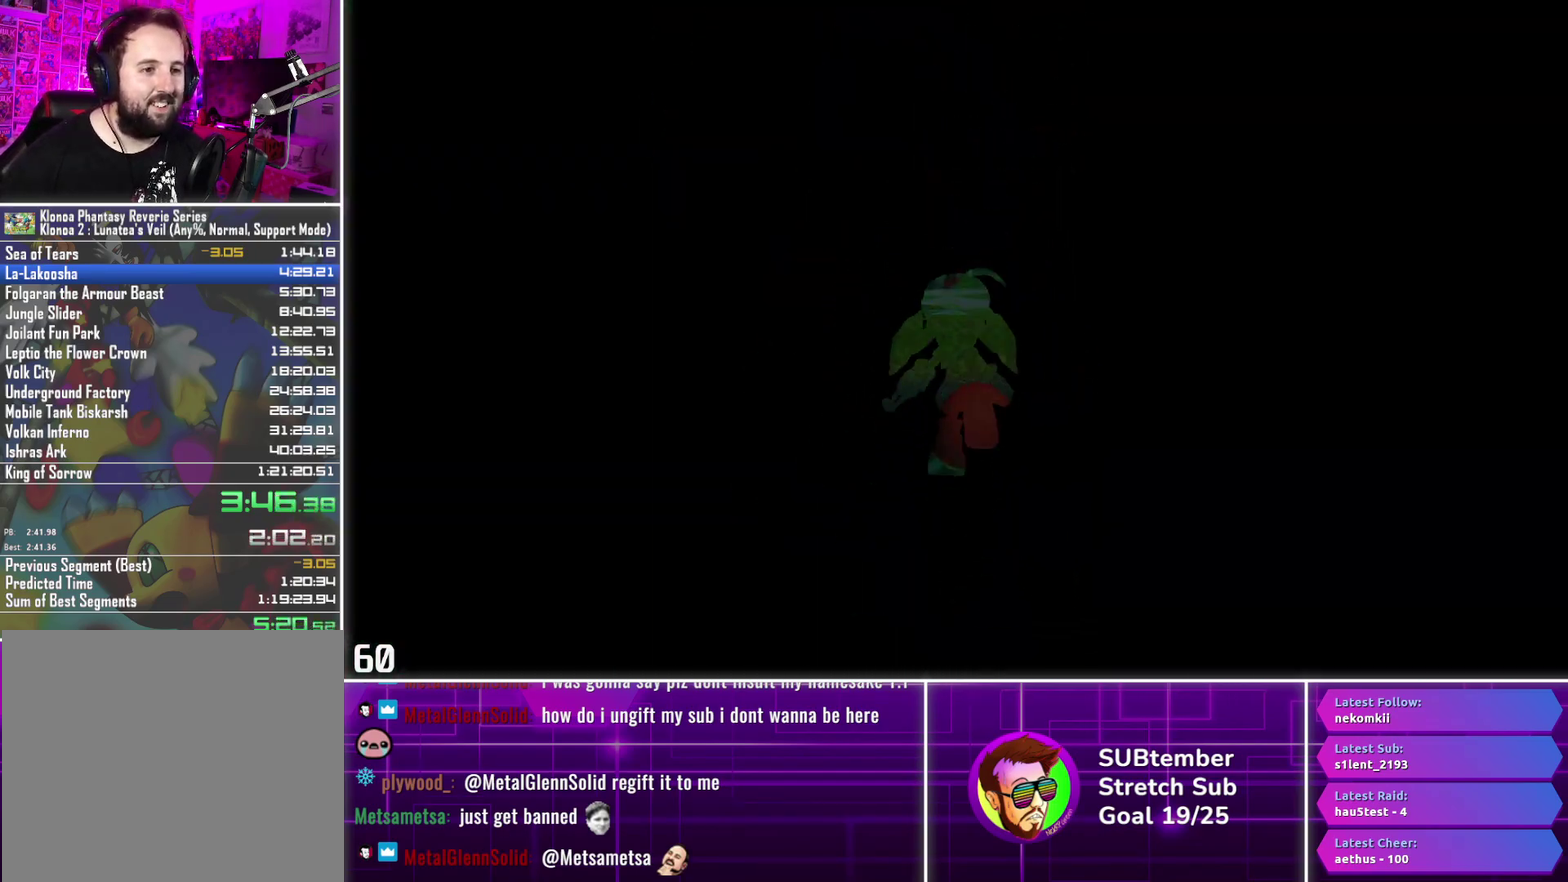
{"buttons": ["DPAD_LEFT"], "left_stick": "center", "events": [[383, "DPAD_LEFT", "down"]]}
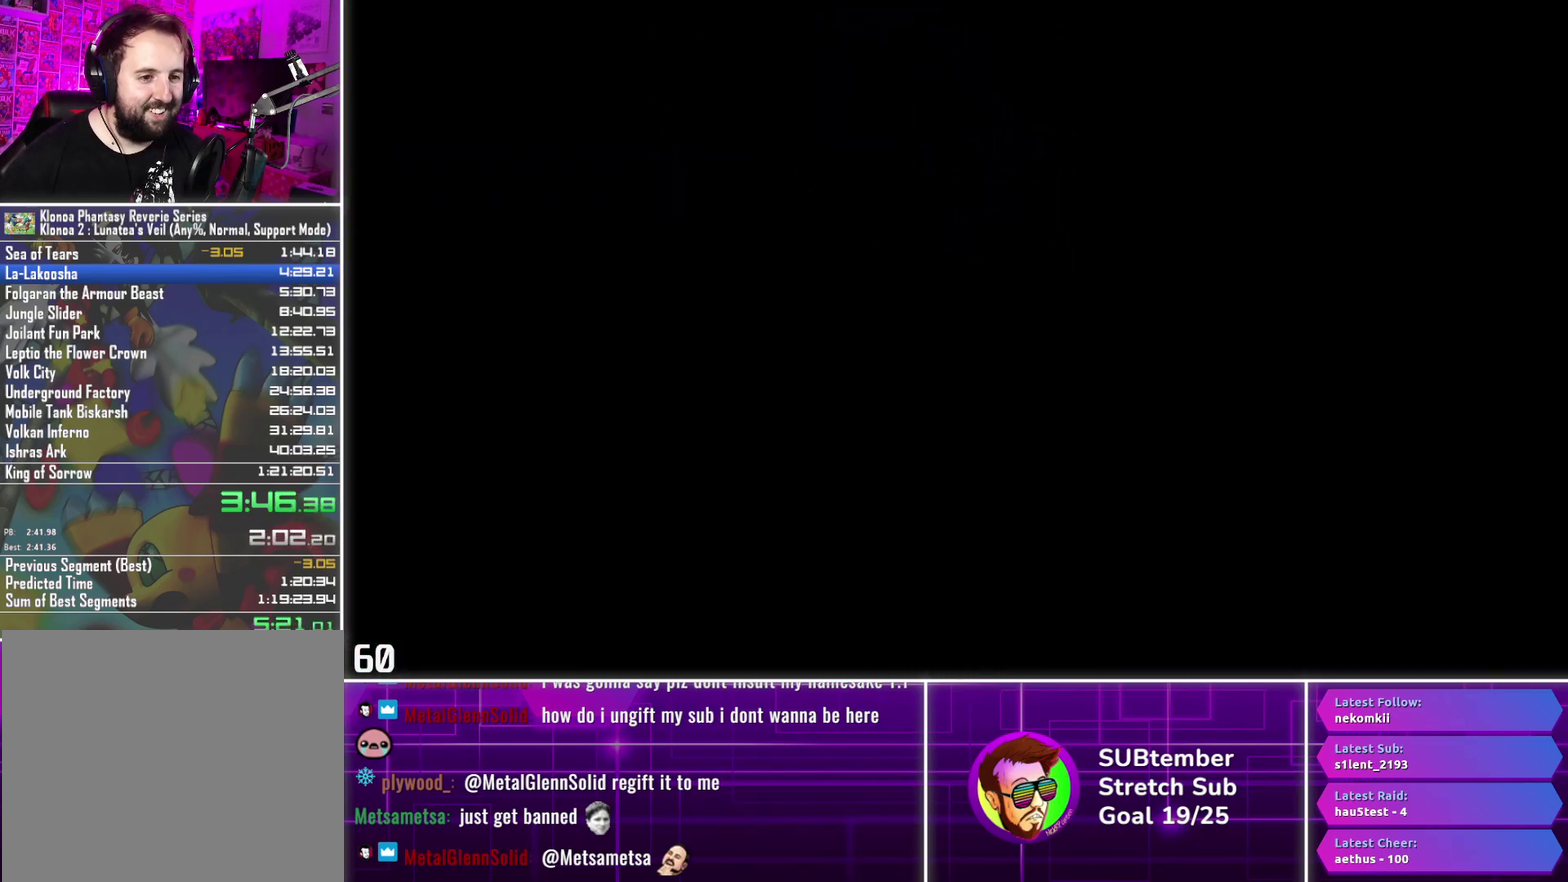
{"buttons": ["DPAD_LEFT"], "left_stick": "center", "events": []}
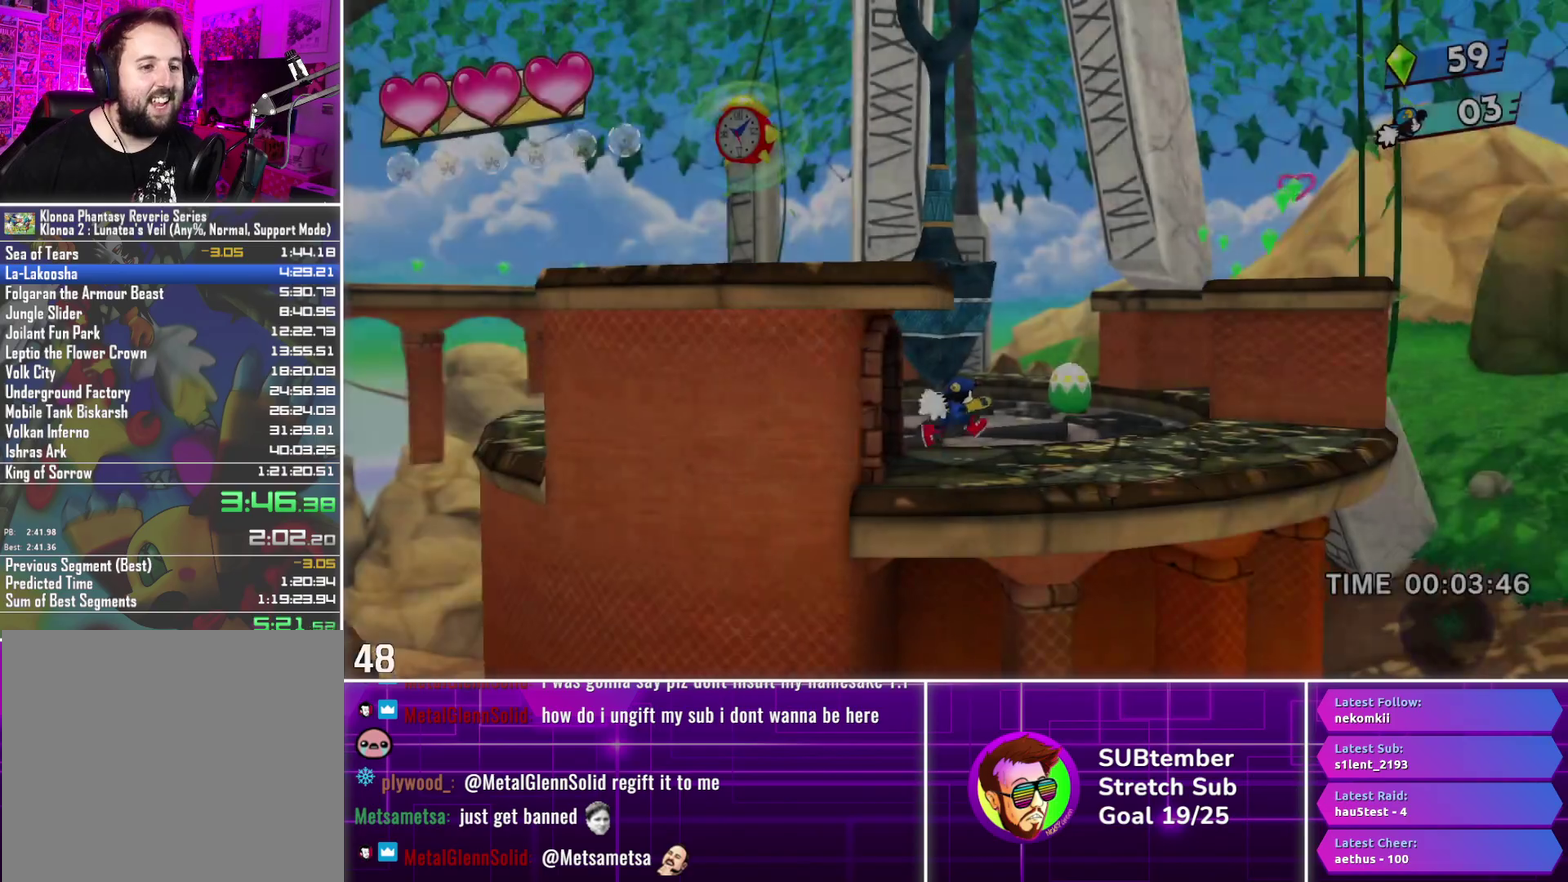
{"buttons": ["DPAD_RIGHT"], "left_stick": "center", "events": [[67, "DPAD_LEFT", "up"], [233, "DPAD_RIGHT", "down"]]}
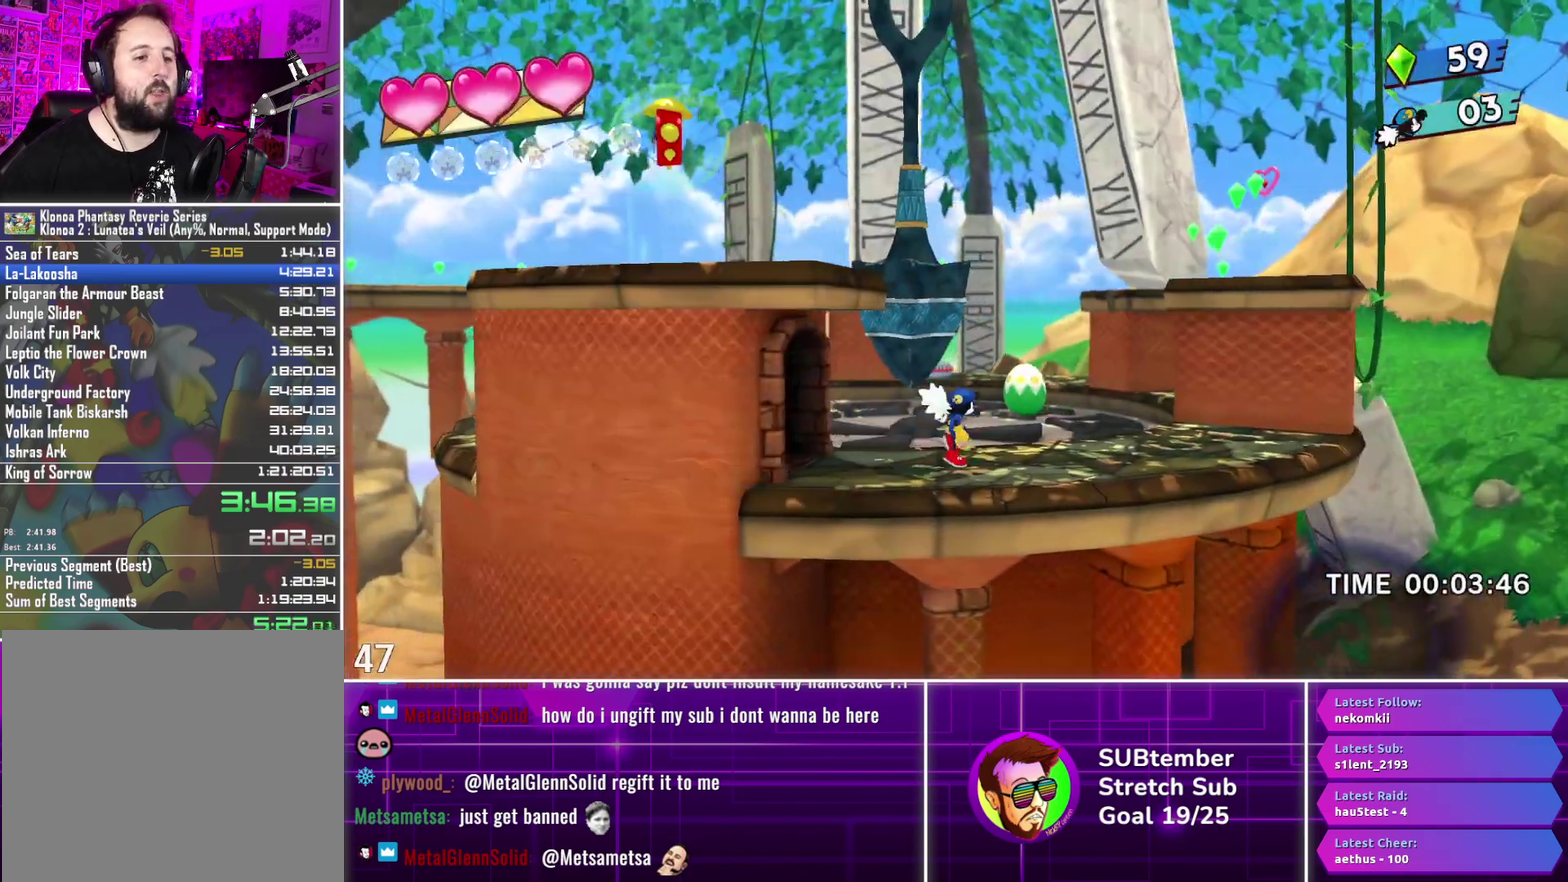
{"buttons": ["CROSS", "DPAD_LEFT"], "left_stick": "center", "events": [[400, "DPAD_RIGHT", "up"], [467, "CROSS", "down"], [467, "DPAD_LEFT", "down"]]}
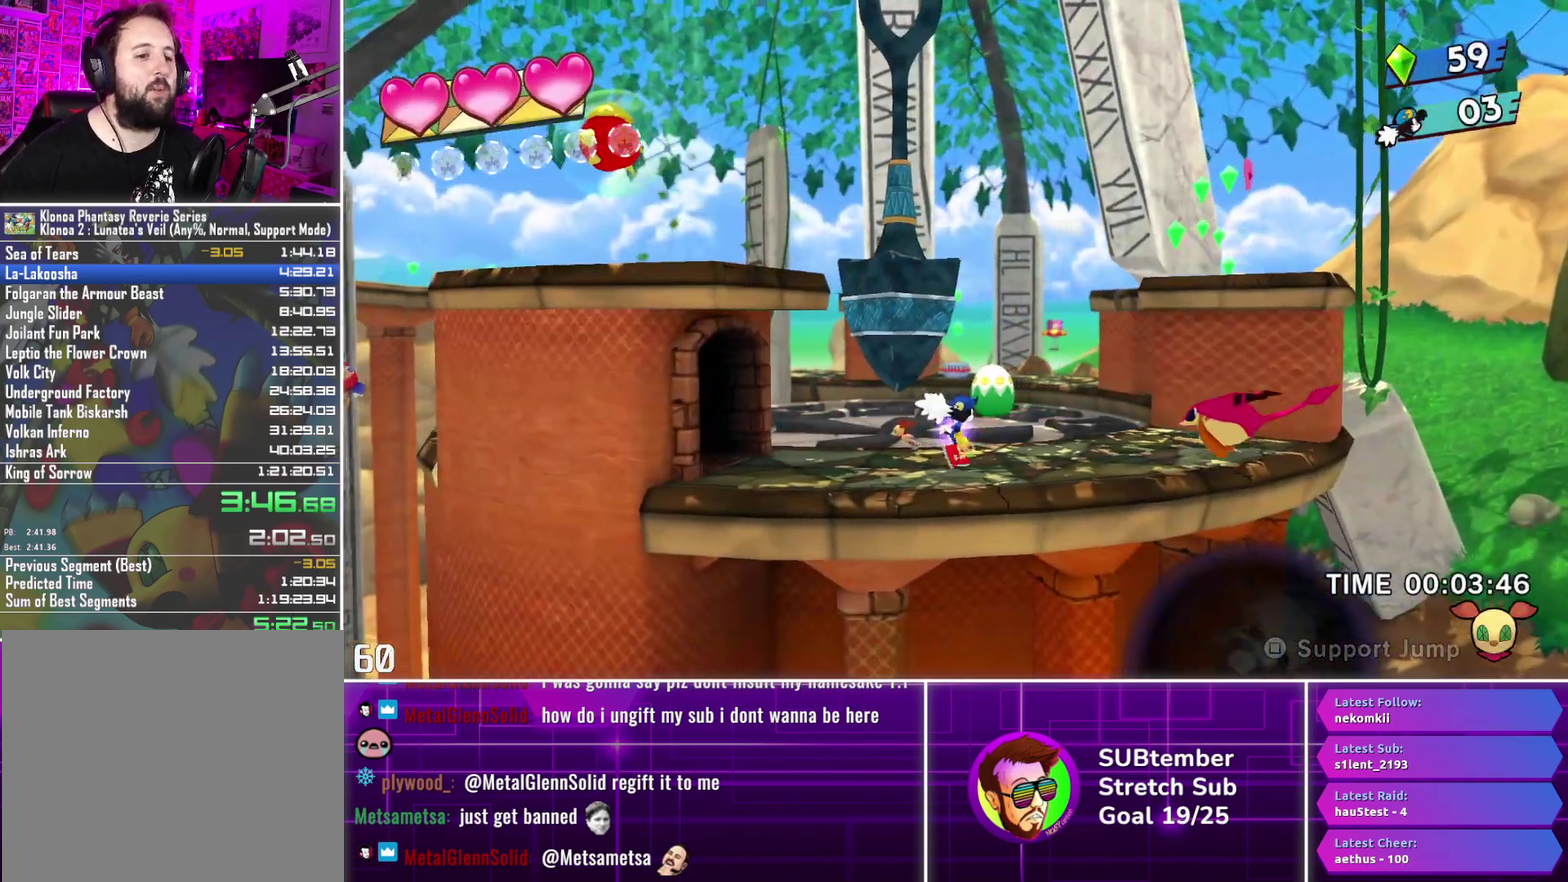
{"buttons": ["DPAD_LEFT"], "left_stick": "center", "events": [[100, "CROSS", "up"], [183, "L1", "down"], [283, "L1", "up"]]}
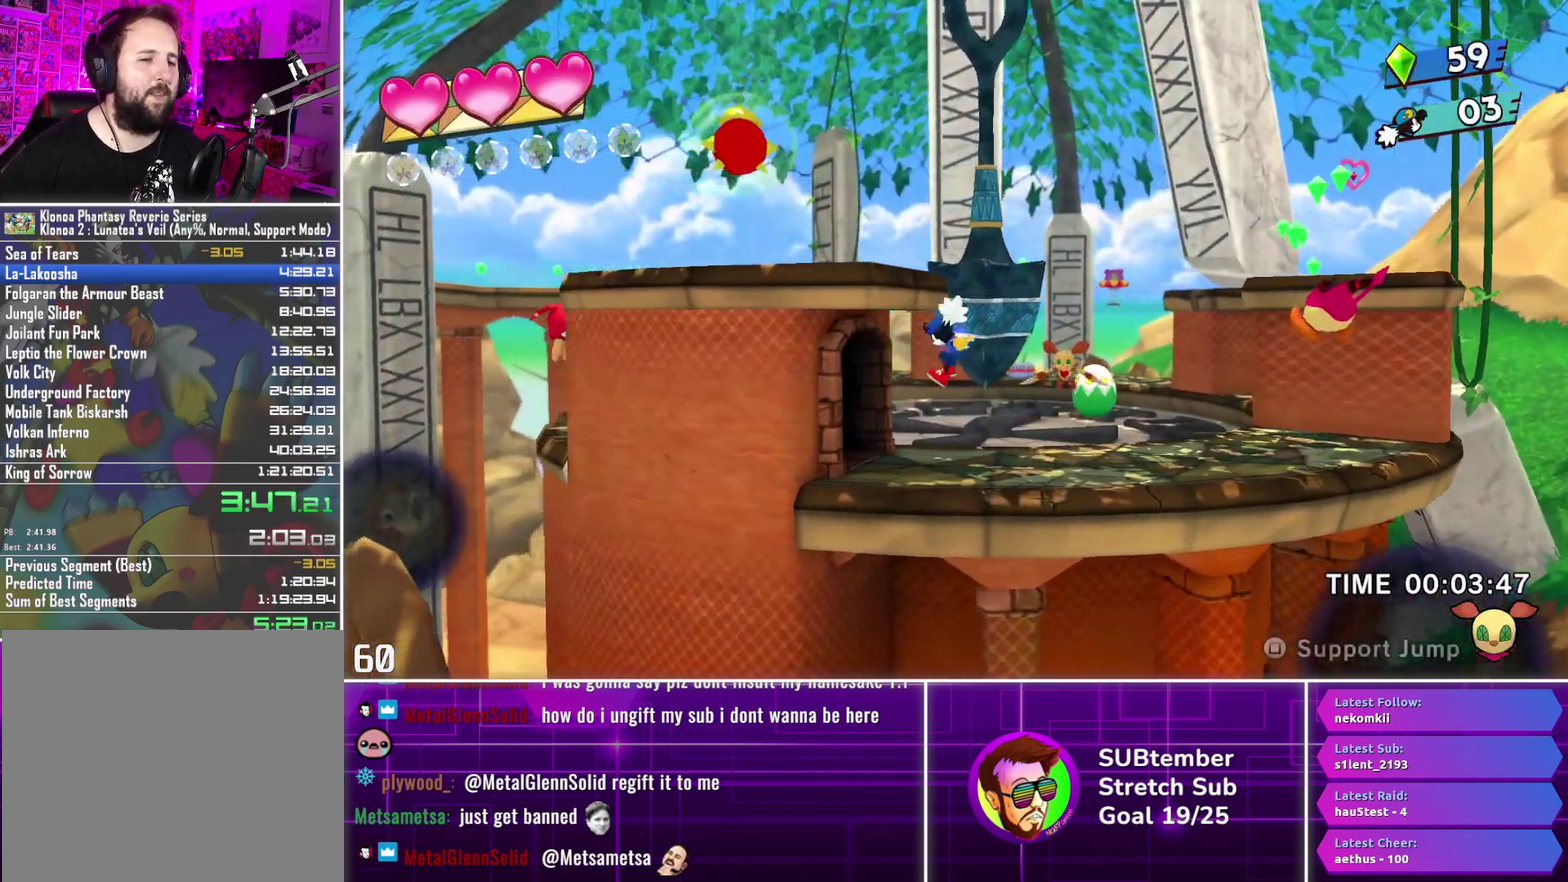
{"buttons": [], "left_stick": "center", "events": [[67, "DPAD_LEFT", "up"], [100, "DPAD_RIGHT", "down"], [300, "L1", "down"], [400, "DPAD_RIGHT", "up"], [417, "L1", "up"]]}
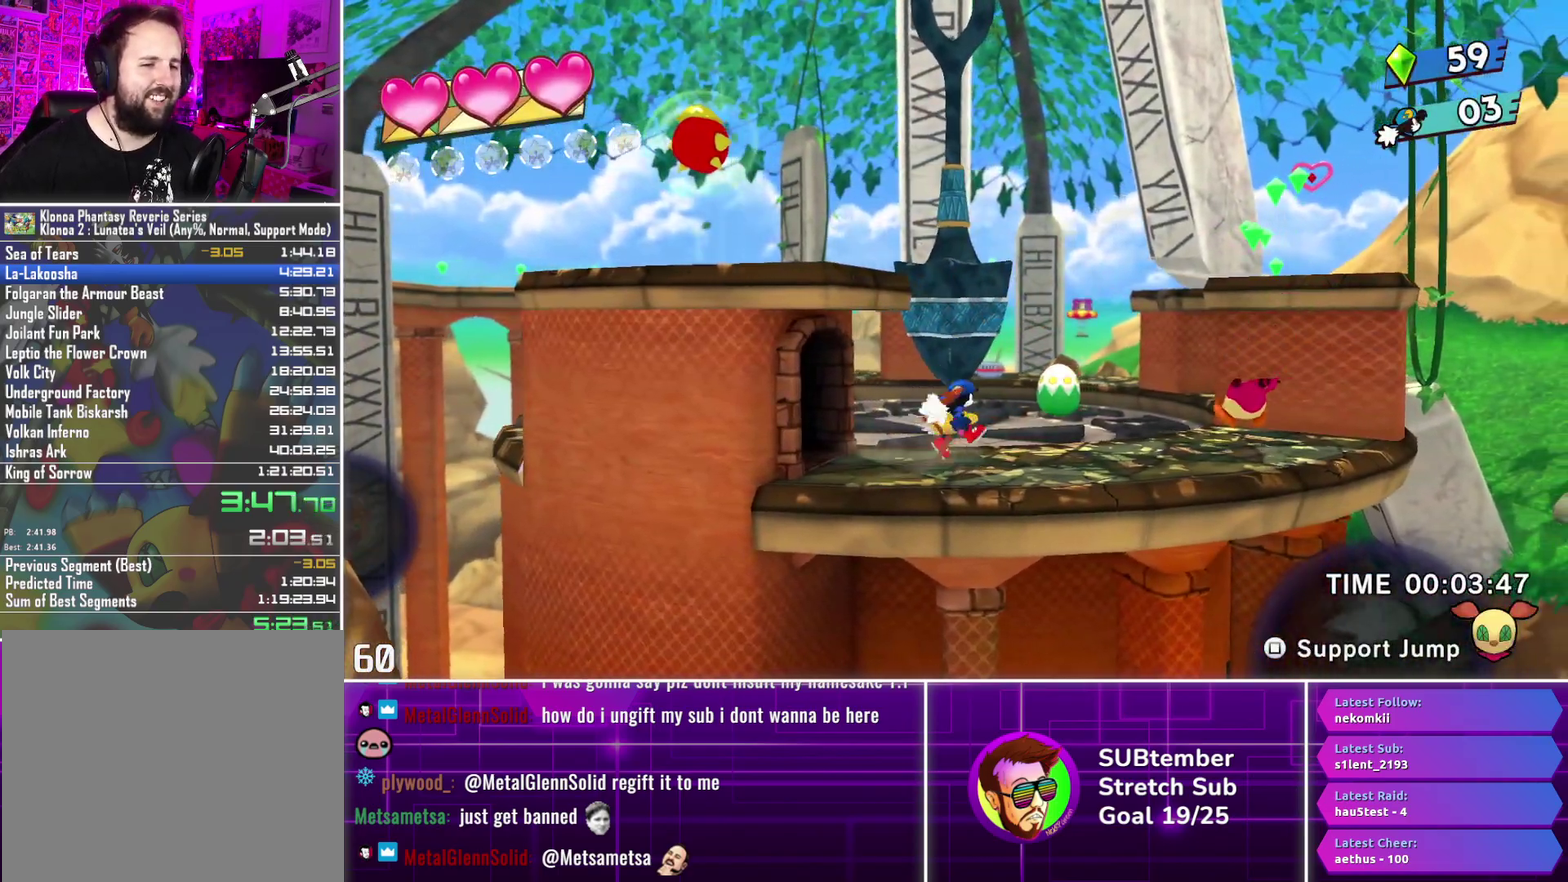
{"buttons": ["DPAD_LEFT"], "left_stick": "center", "events": [[33, "DPAD_LEFT", "down"]]}
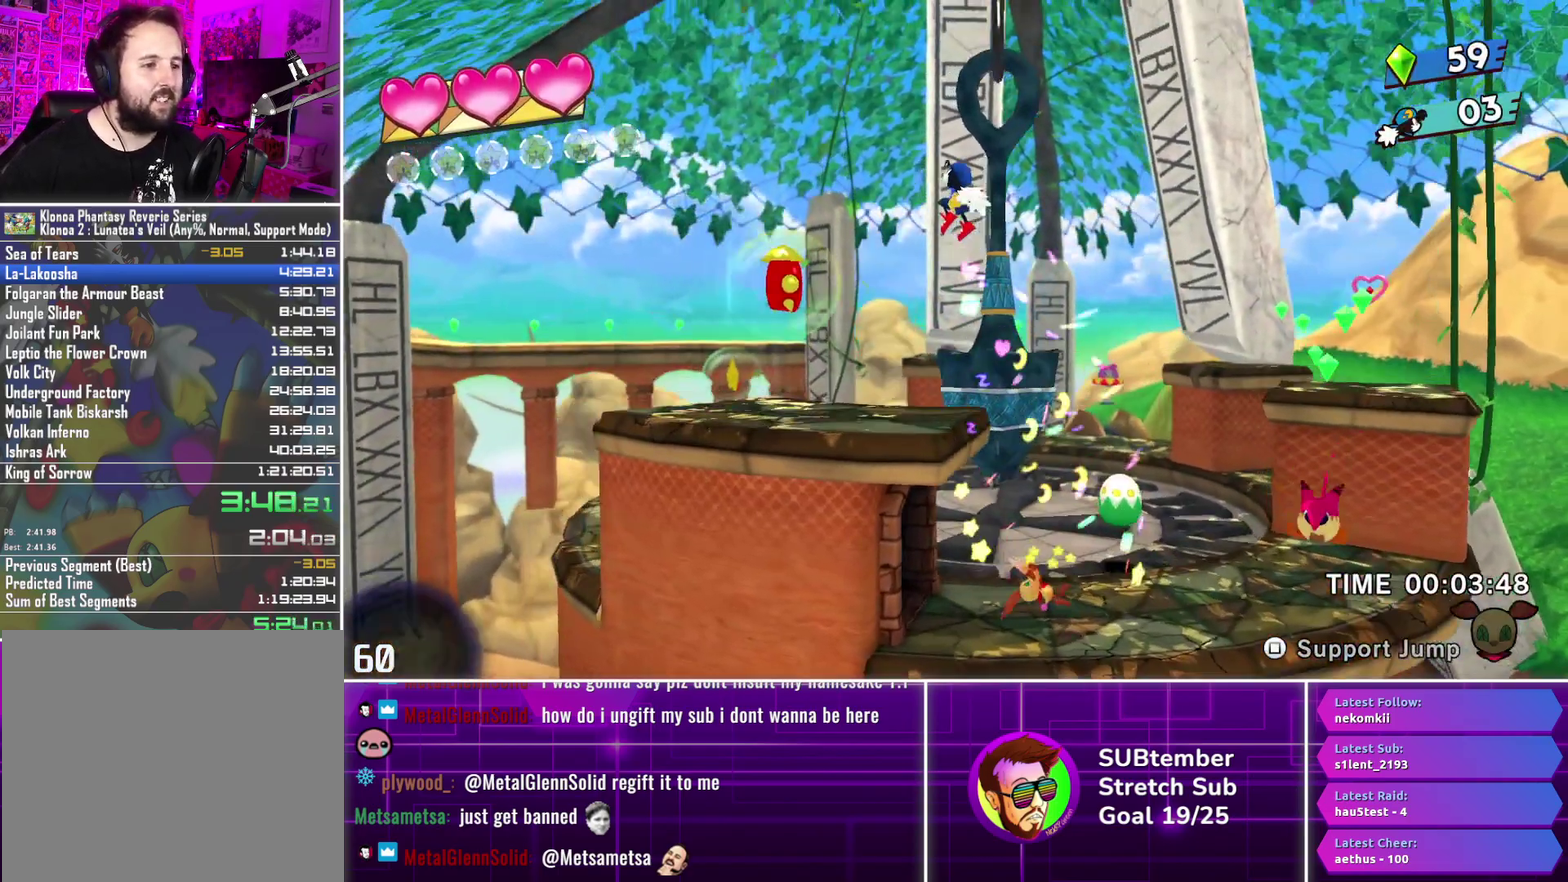
{"buttons": ["DPAD_LEFT"], "left_stick": "center", "events": [[200, "SQUARE", "down"], [300, "SQUARE", "up"]]}
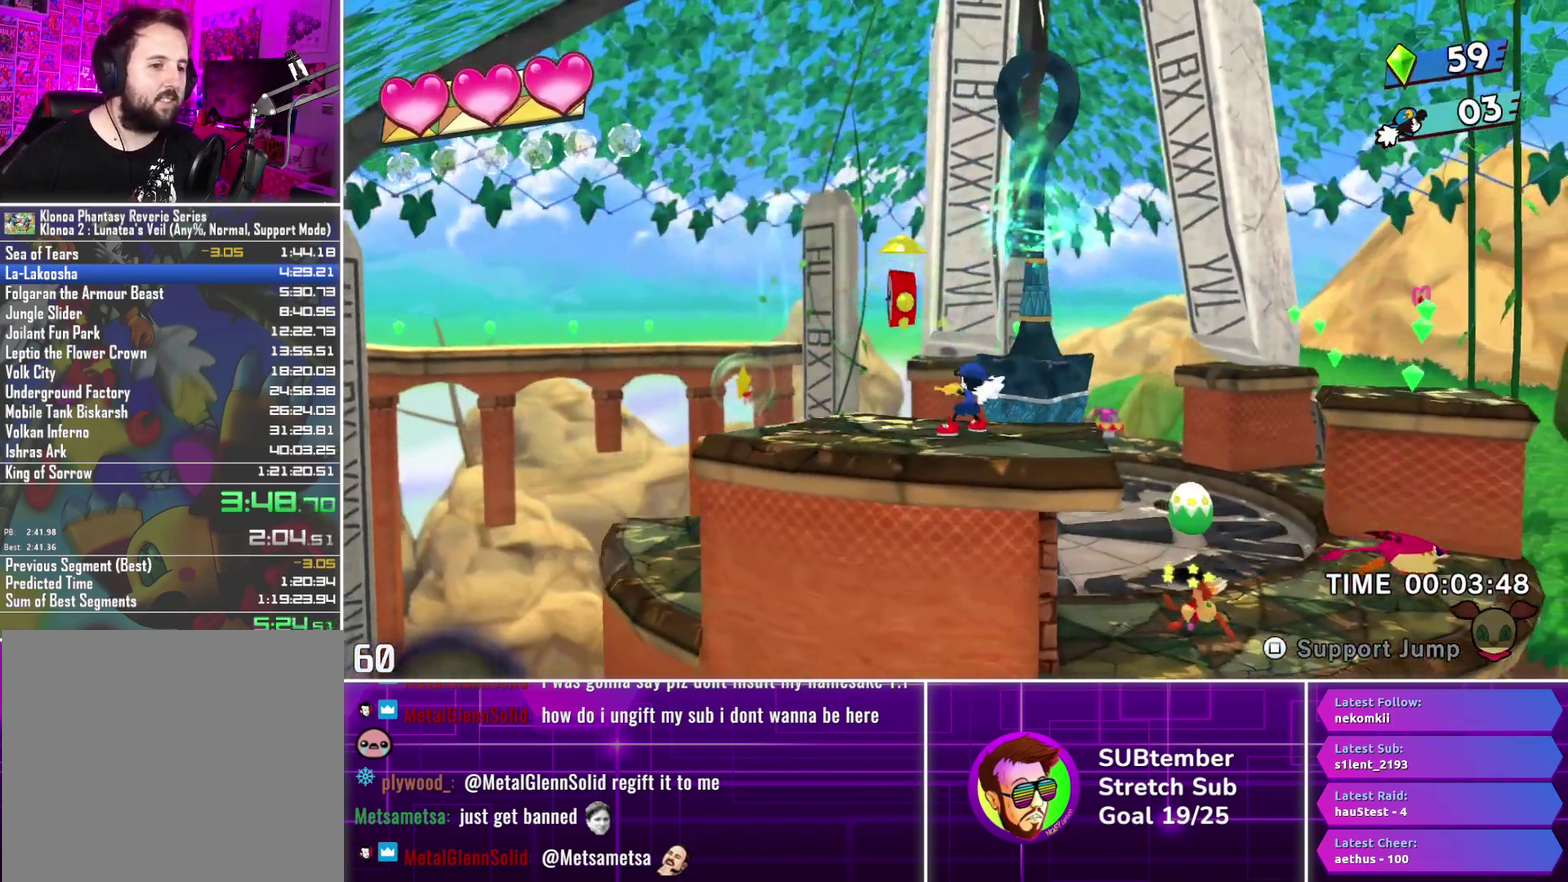
{"buttons": ["DPAD_LEFT"], "left_stick": "center", "events": []}
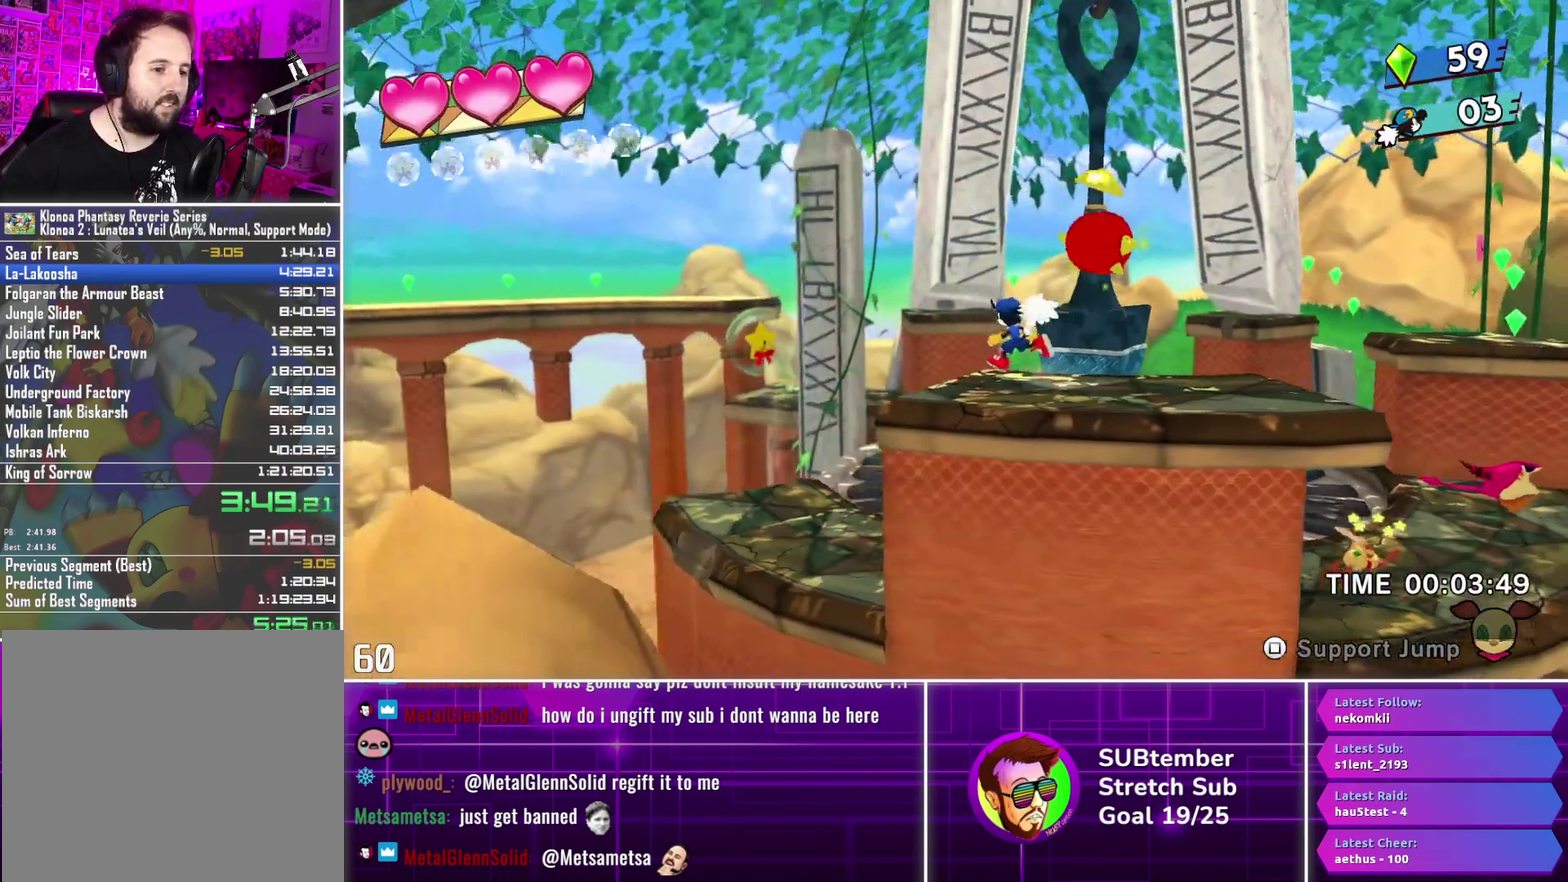
{"buttons": ["DPAD_LEFT"], "left_stick": "center", "events": []}
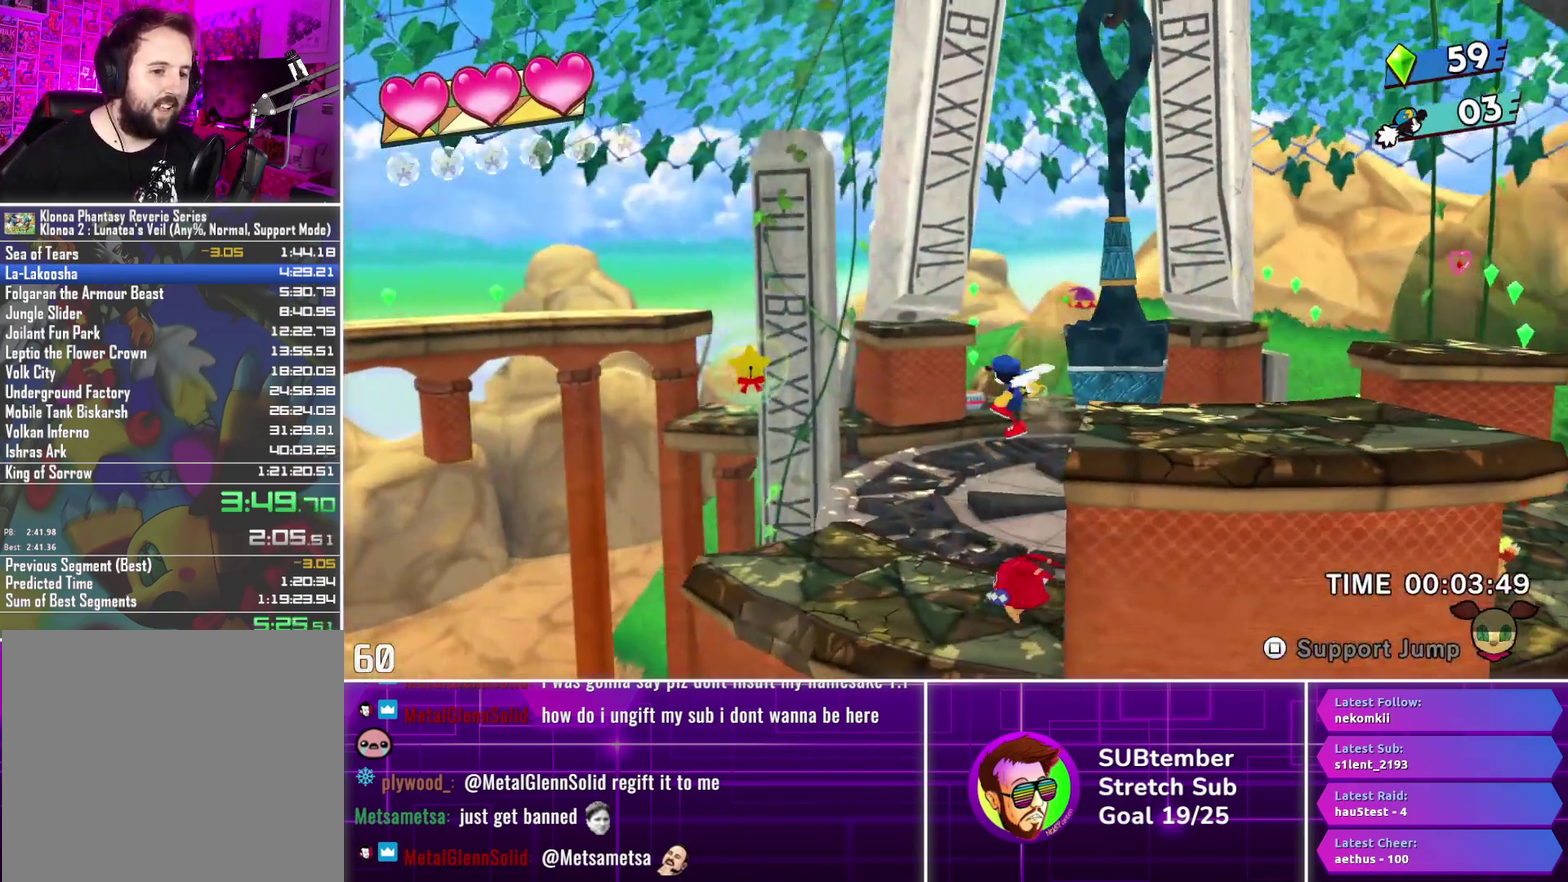
{"buttons": [], "left_stick": "center", "events": [[217, "DPAD_LEFT", "up"], [283, "DPAD_RIGHT", "down"], [317, "SQUARE", "down"], [417, "SQUARE", "up"], [500, "DPAD_RIGHT", "up"]]}
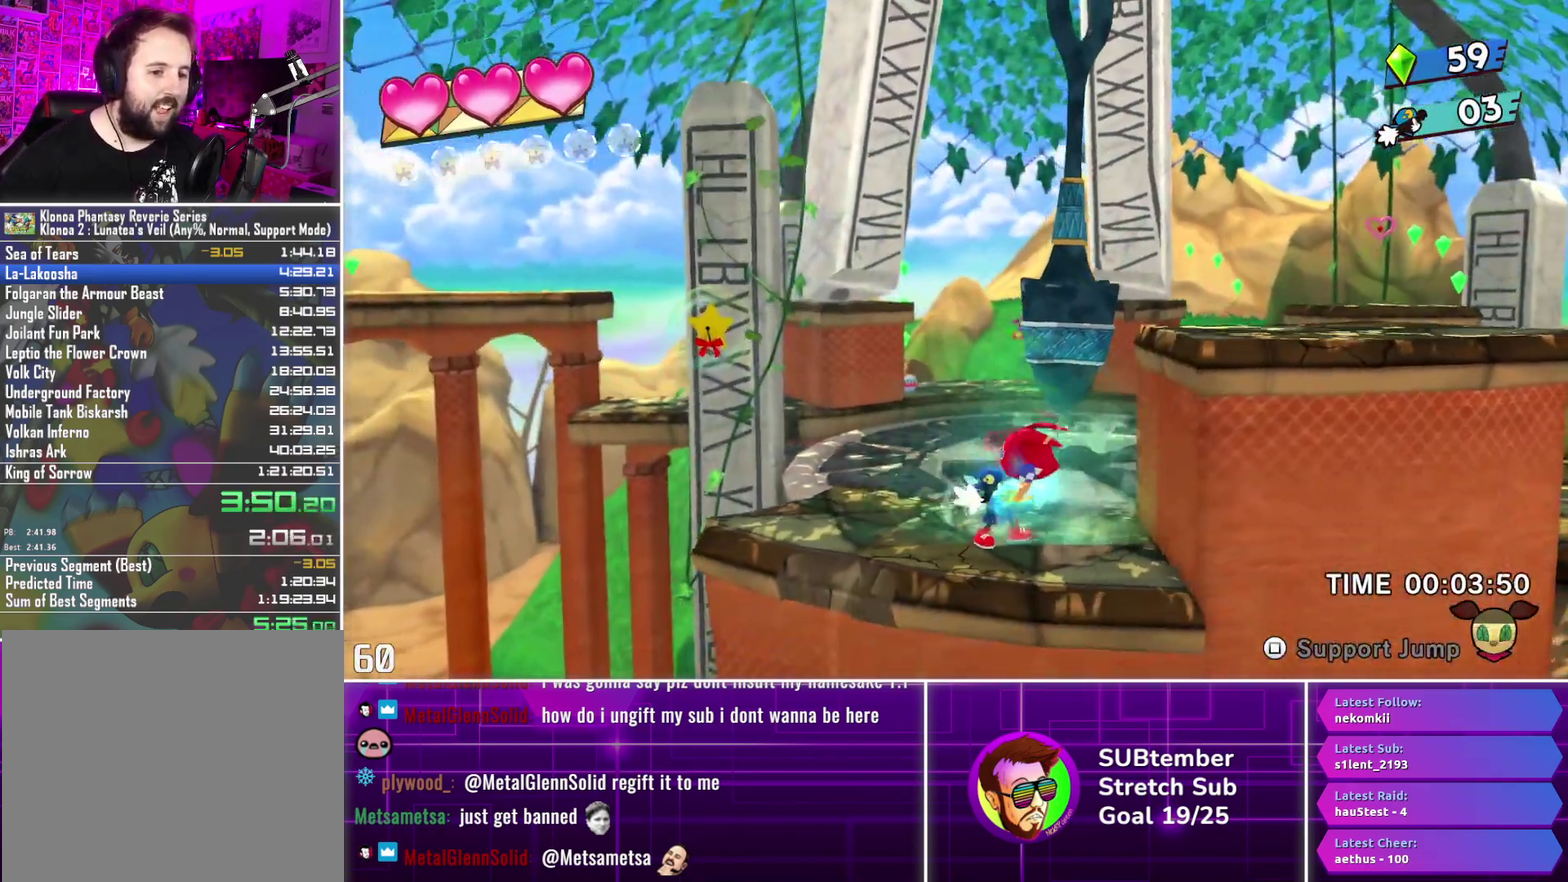
{"buttons": ["SQUARE", "DPAD_UP"], "left_stick": "center", "events": [[83, "DPAD_RIGHT", "down"], [217, "DPAD_RIGHT", "up"], [283, "DPAD_UP", "down"], [317, "CROSS", "down"], [400, "CROSS", "up"], [483, "SQUARE", "down"]]}
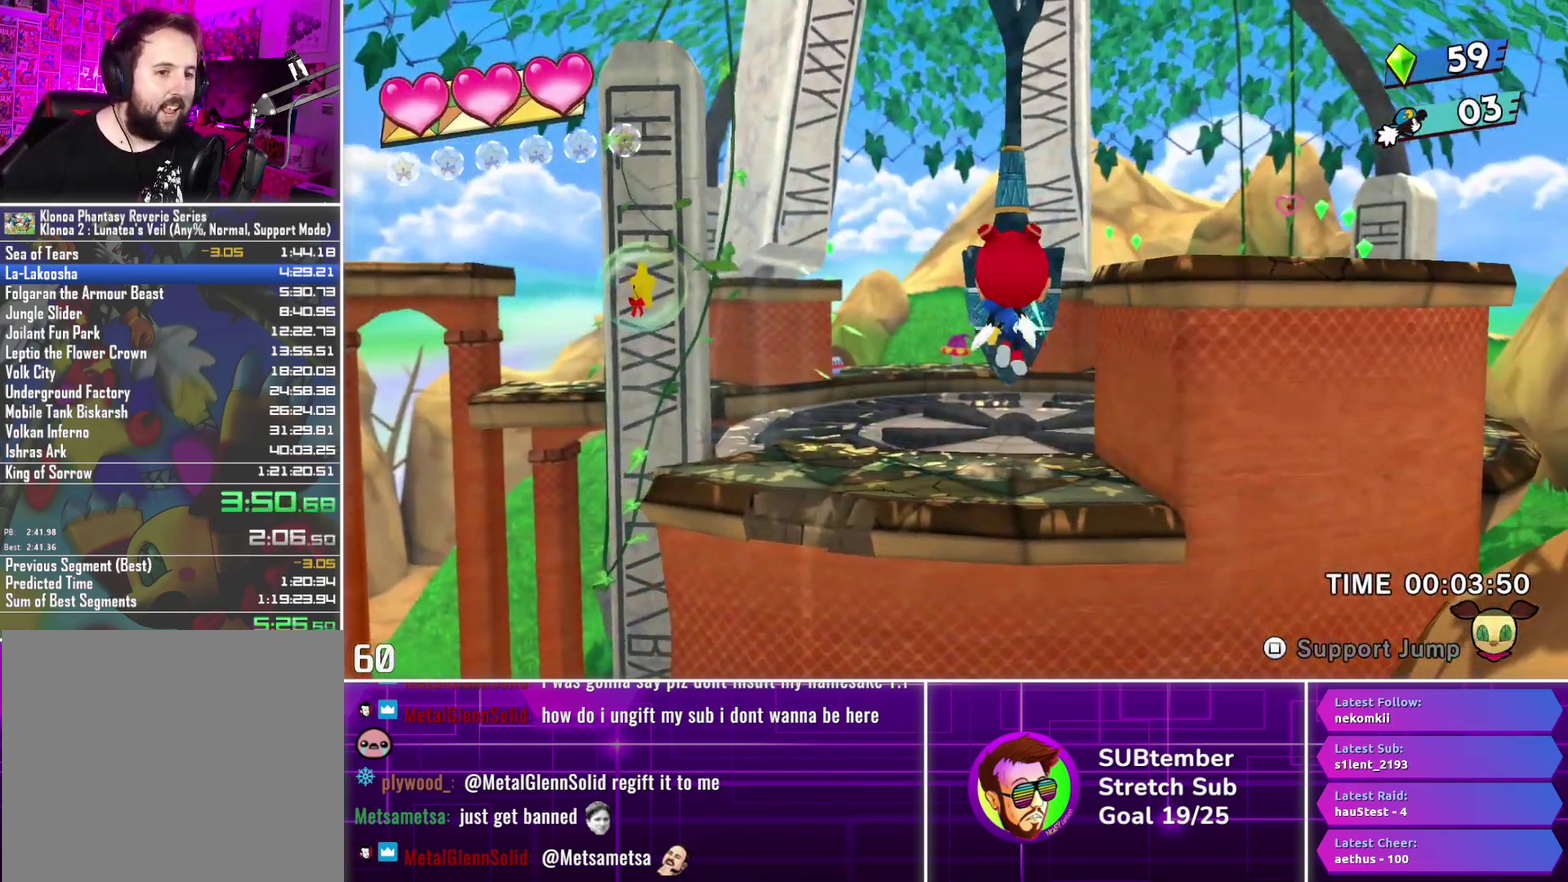
{"buttons": ["DPAD_RIGHT"], "left_stick": "center", "events": [[67, "SQUARE", "up"], [133, "DPAD_UP", "up"], [367, "DPAD_RIGHT", "down"]]}
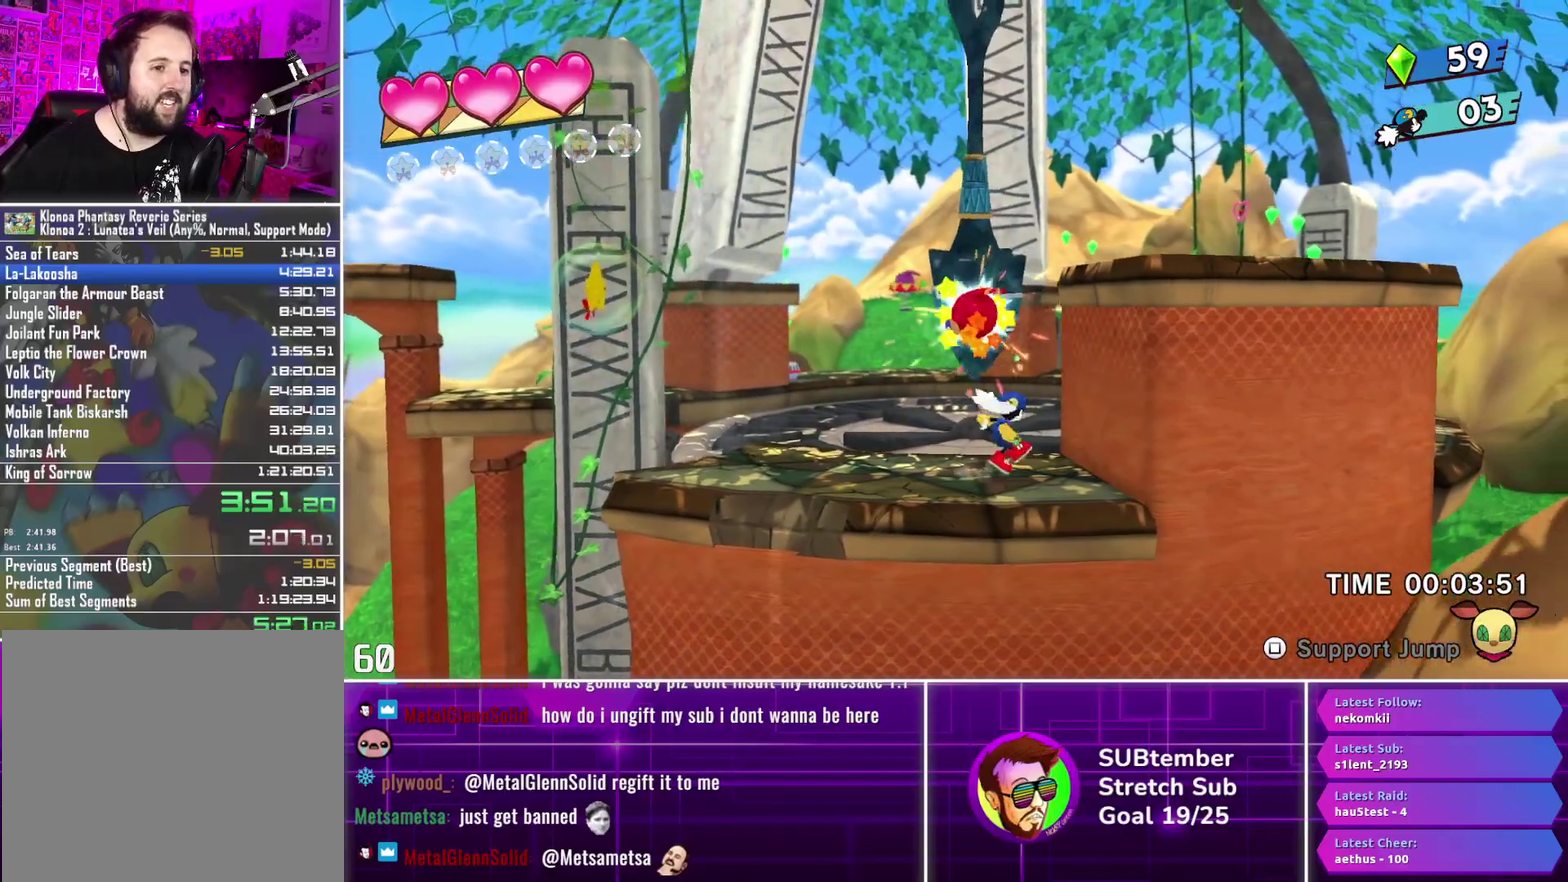
{"buttons": ["L1", "DPAD_RIGHT"], "left_stick": "center", "events": [[50, "L1", "down"], [183, "L1", "up"], [267, "L1", "down"], [350, "L1", "up"], [433, "L1", "down"]]}
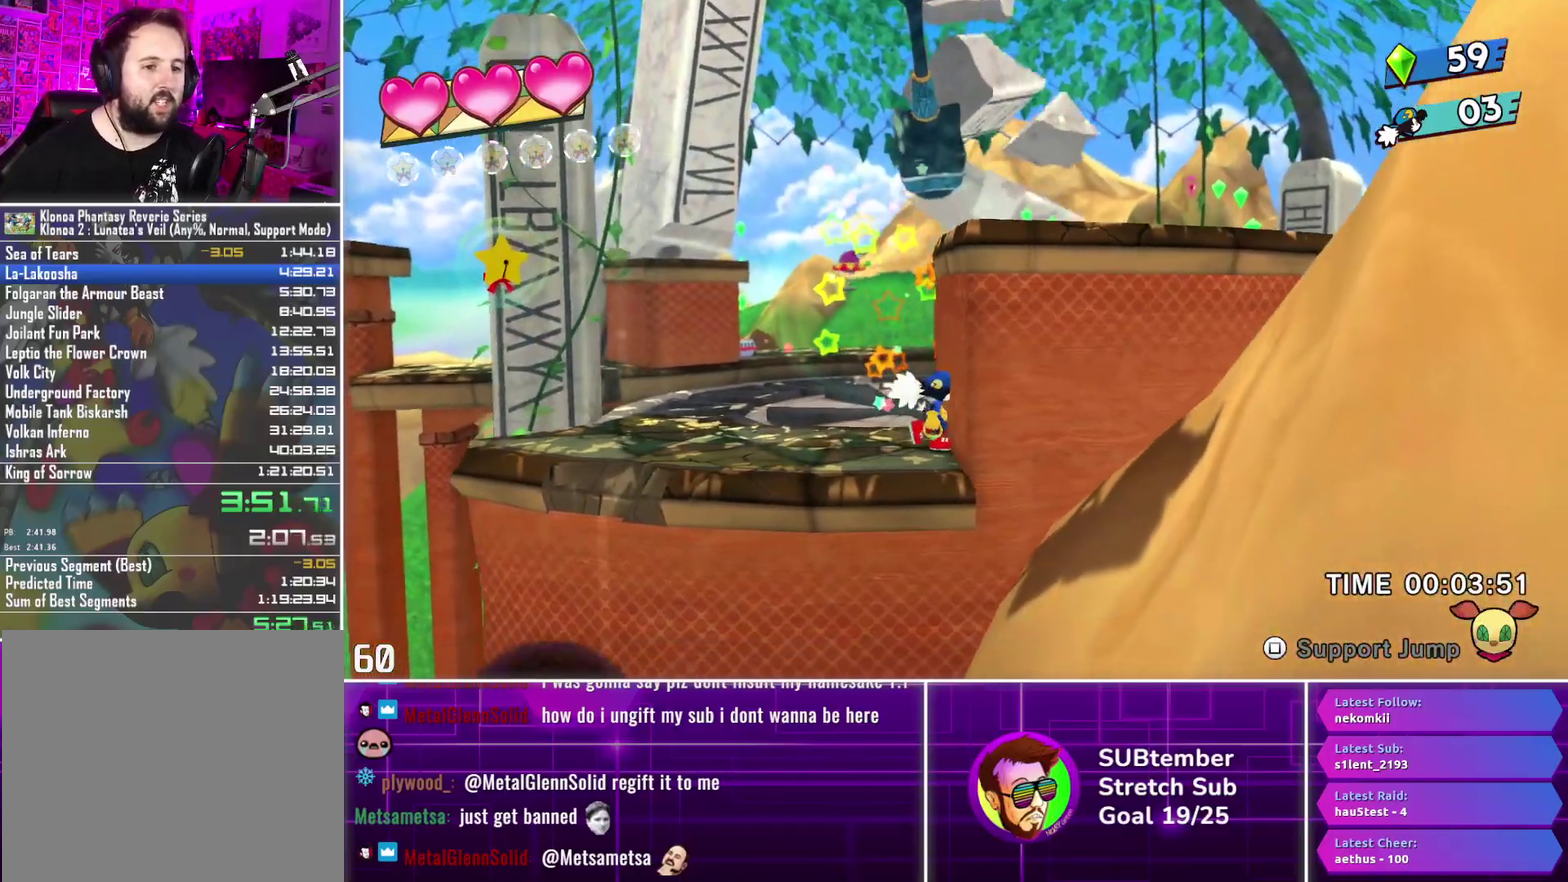
{"buttons": ["L1", "DPAD_RIGHT"], "left_stick": "center", "events": [[17, "L1", "up"], [83, "L1", "down"], [183, "L1", "up"], [267, "L1", "down"], [350, "L1", "up"], [433, "L1", "down"]]}
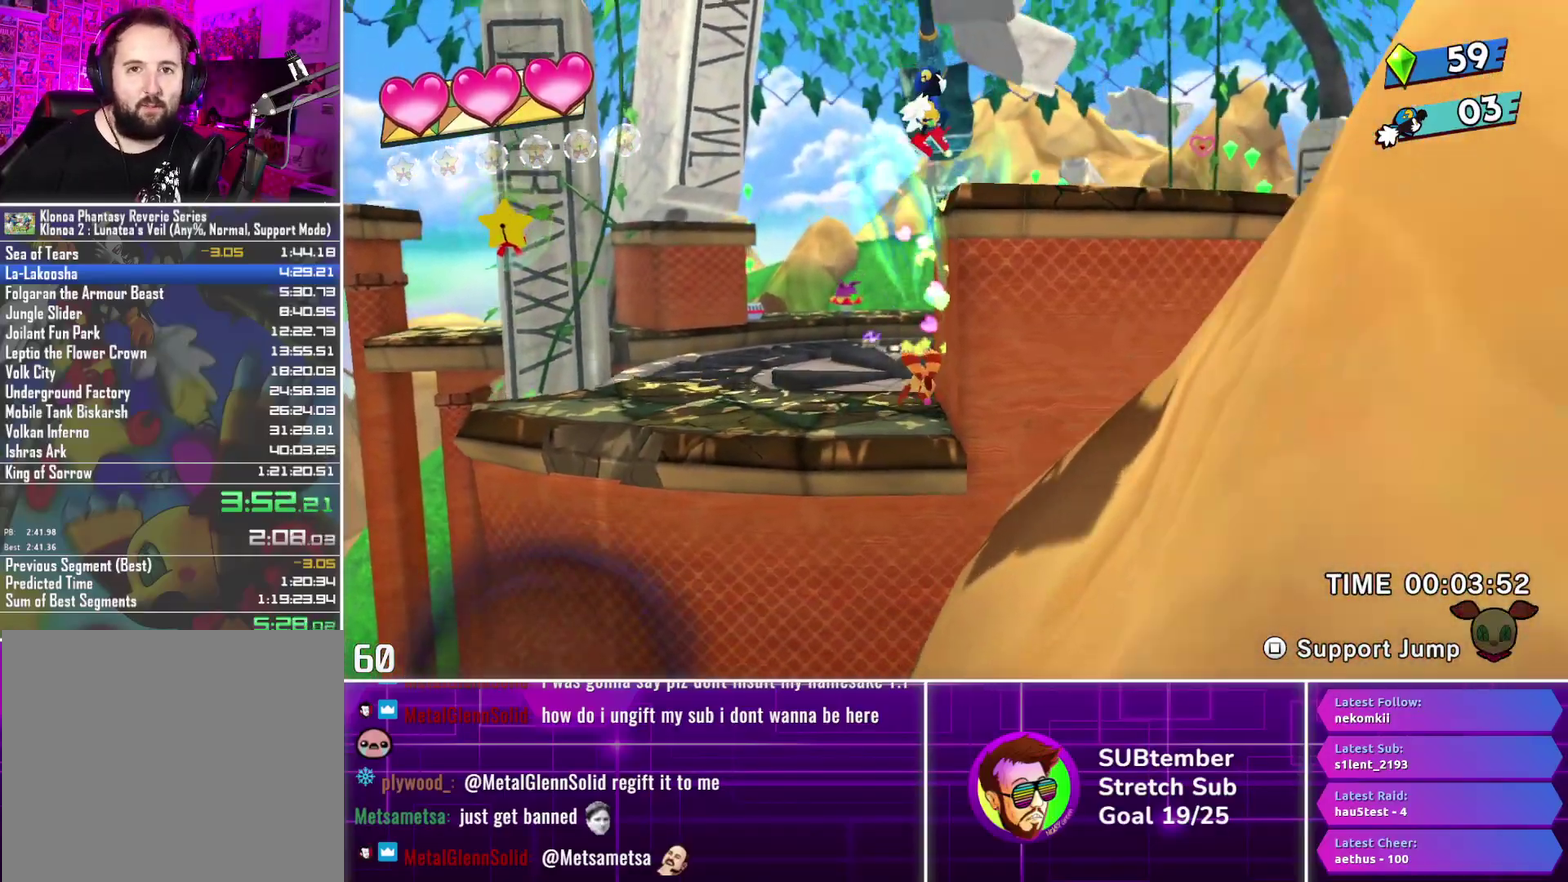
{"buttons": ["DPAD_RIGHT"], "left_stick": "center", "events": [[17, "L1", "up"]]}
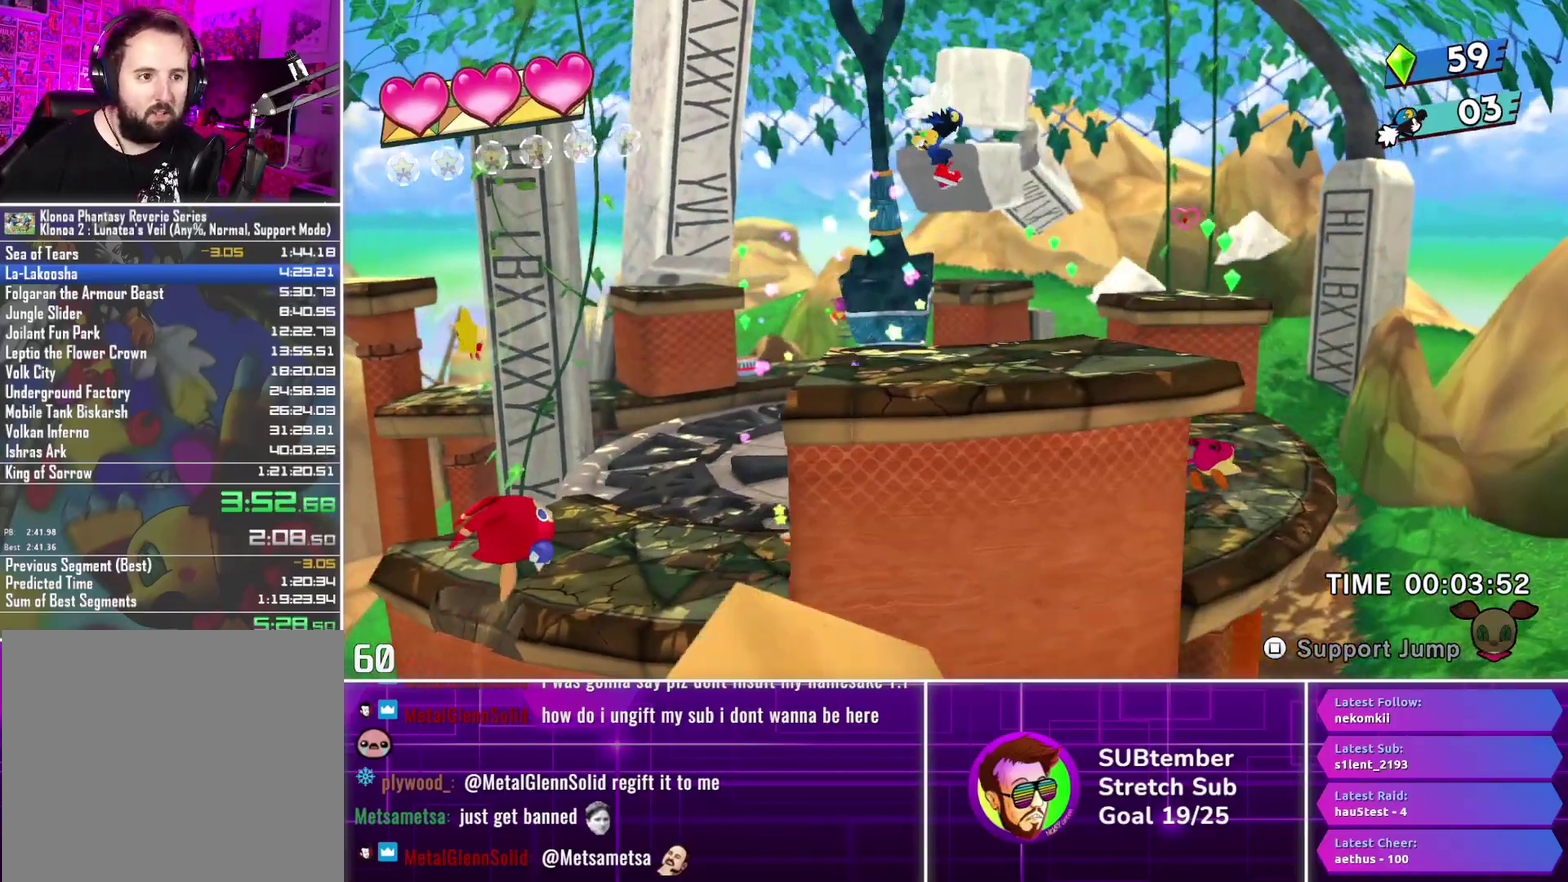
{"buttons": ["DPAD_RIGHT"], "left_stick": "center", "events": []}
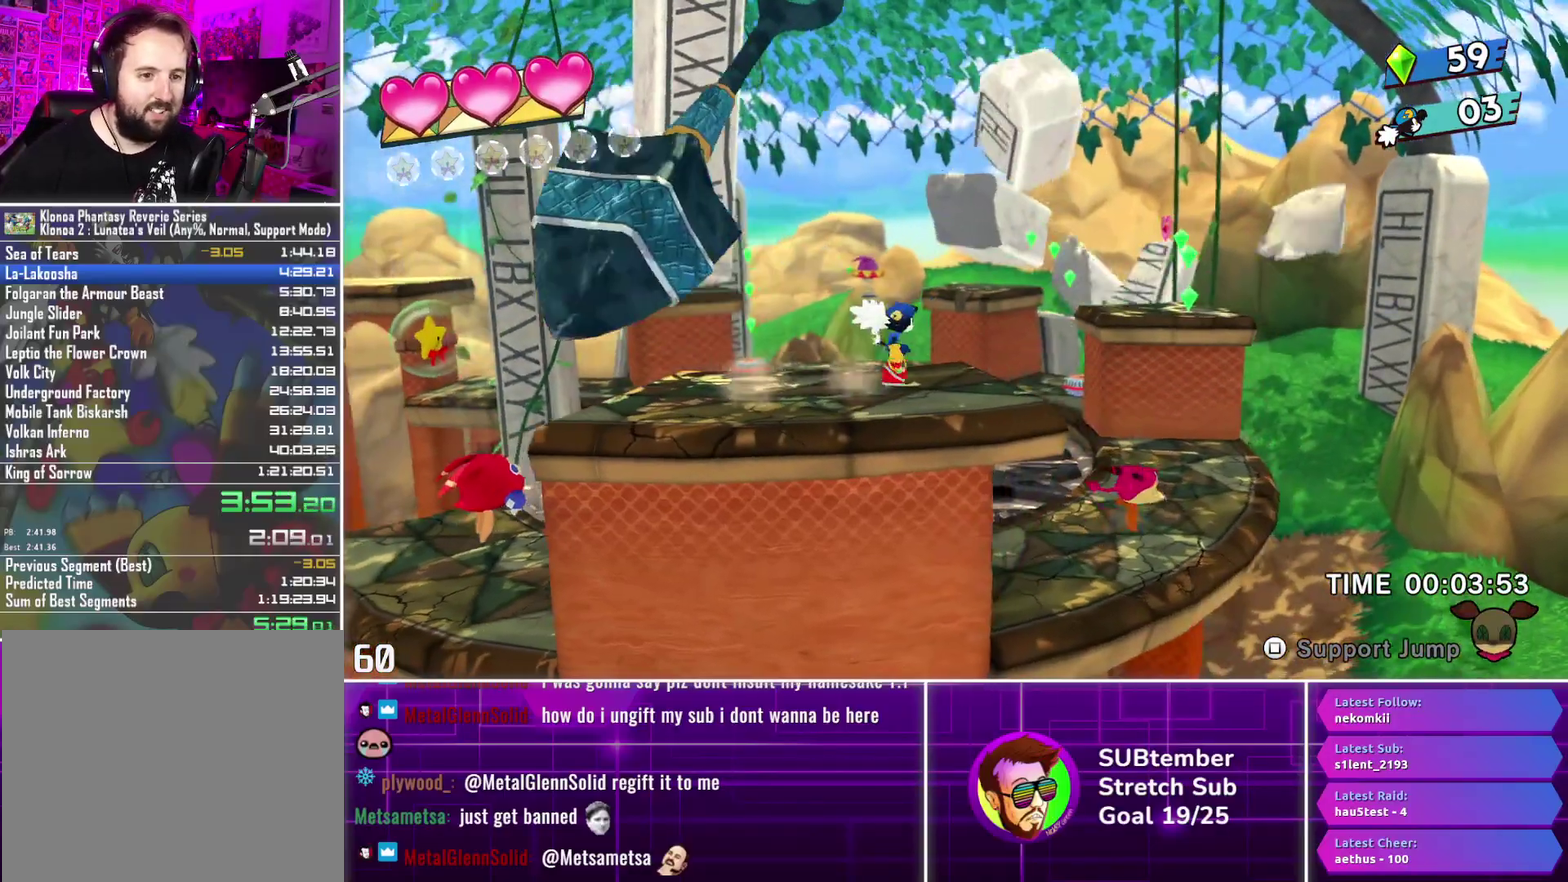
{"buttons": ["DPAD_RIGHT"], "left_stick": "center", "events": []}
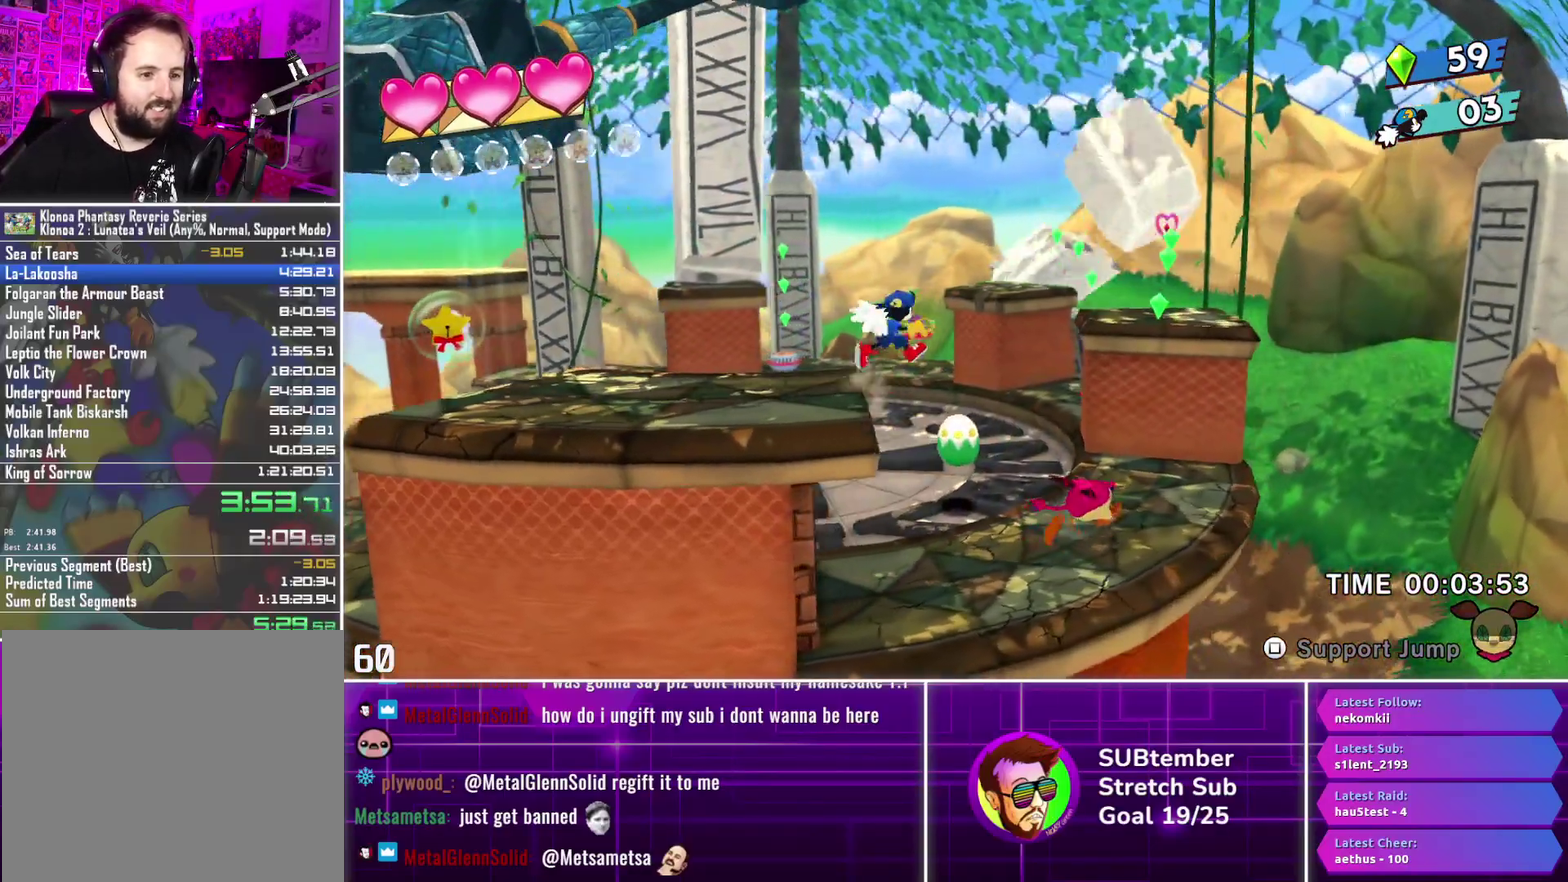
{"buttons": ["DPAD_RIGHT"], "left_stick": "center", "events": []}
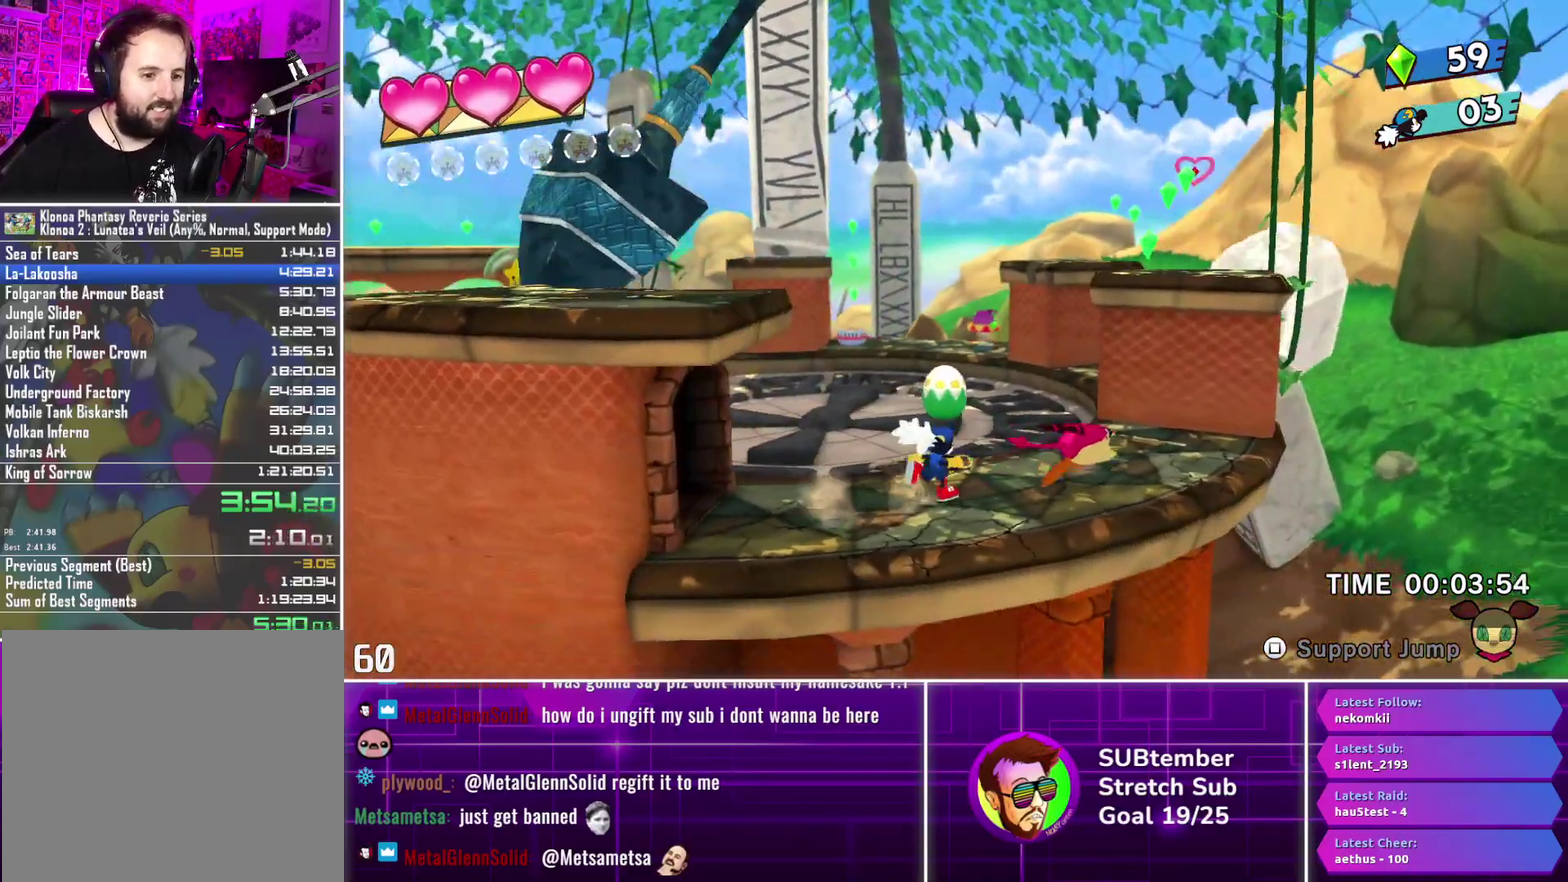
{"buttons": ["DPAD_RIGHT"], "left_stick": "center", "events": []}